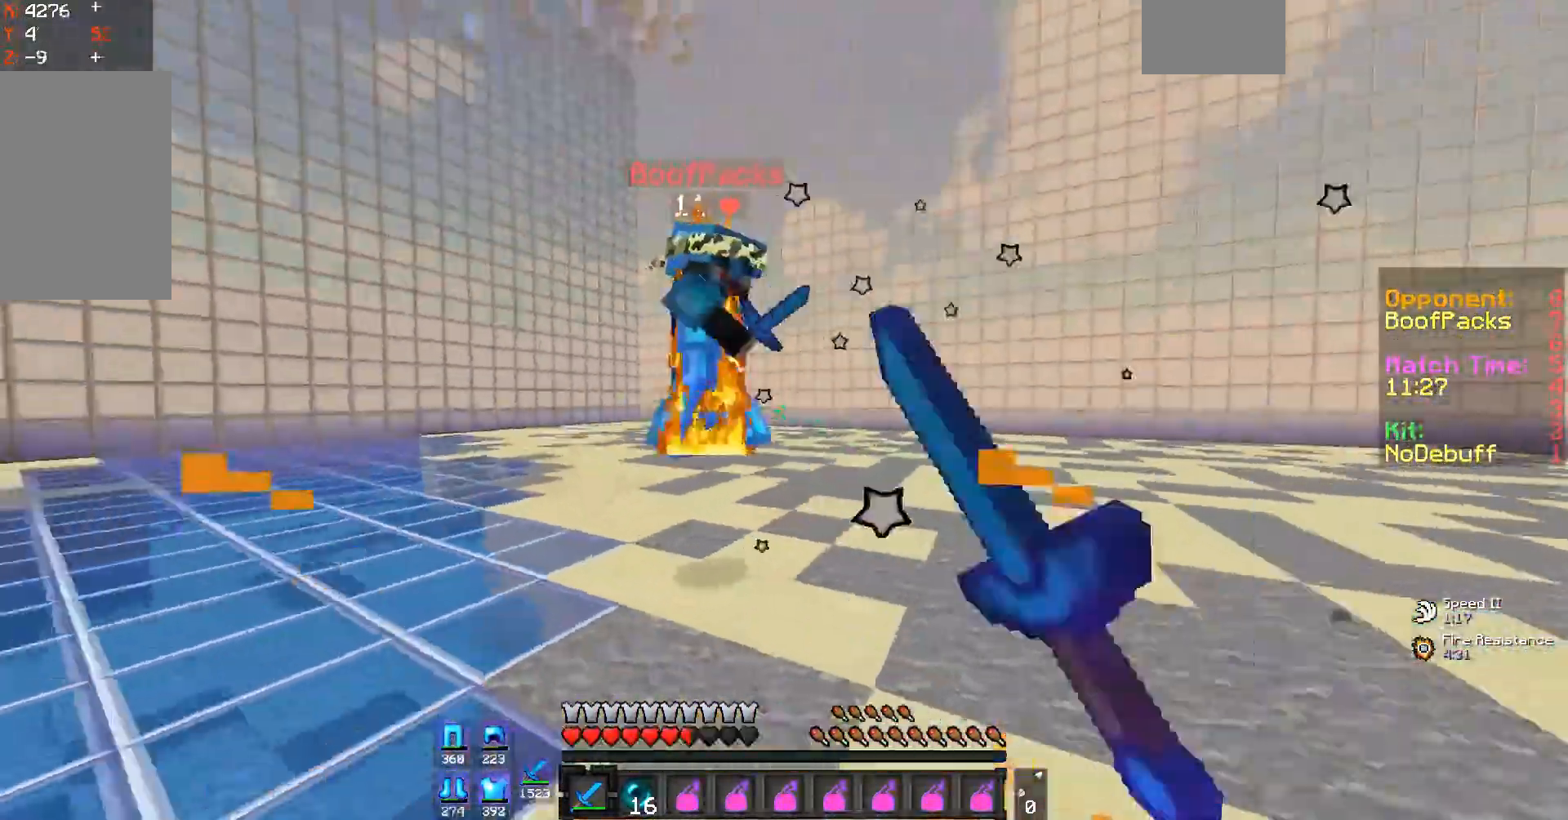
Gameplay with keyboard and mouse; each line is a JSON object with the keys and mouse buttons held at the frame after it. "events" lists presses ("down") and releases ("up") of "a", "d", "s", "space", "w", "mouse_left" and "mouse_right" between this image and that frame as [ms after this image, input, new state], when the widget could be followed in between. "mouse_left", "mouse_right" = the "left", "right" buttons of the "mouse" list. No other keys are recorded. Fast repeated clicks can show as one long hold. Mouse movement is not recorded.
{"keys": ["a"], "mouse": ["left"], "events": [[367, "w", "up"]]}
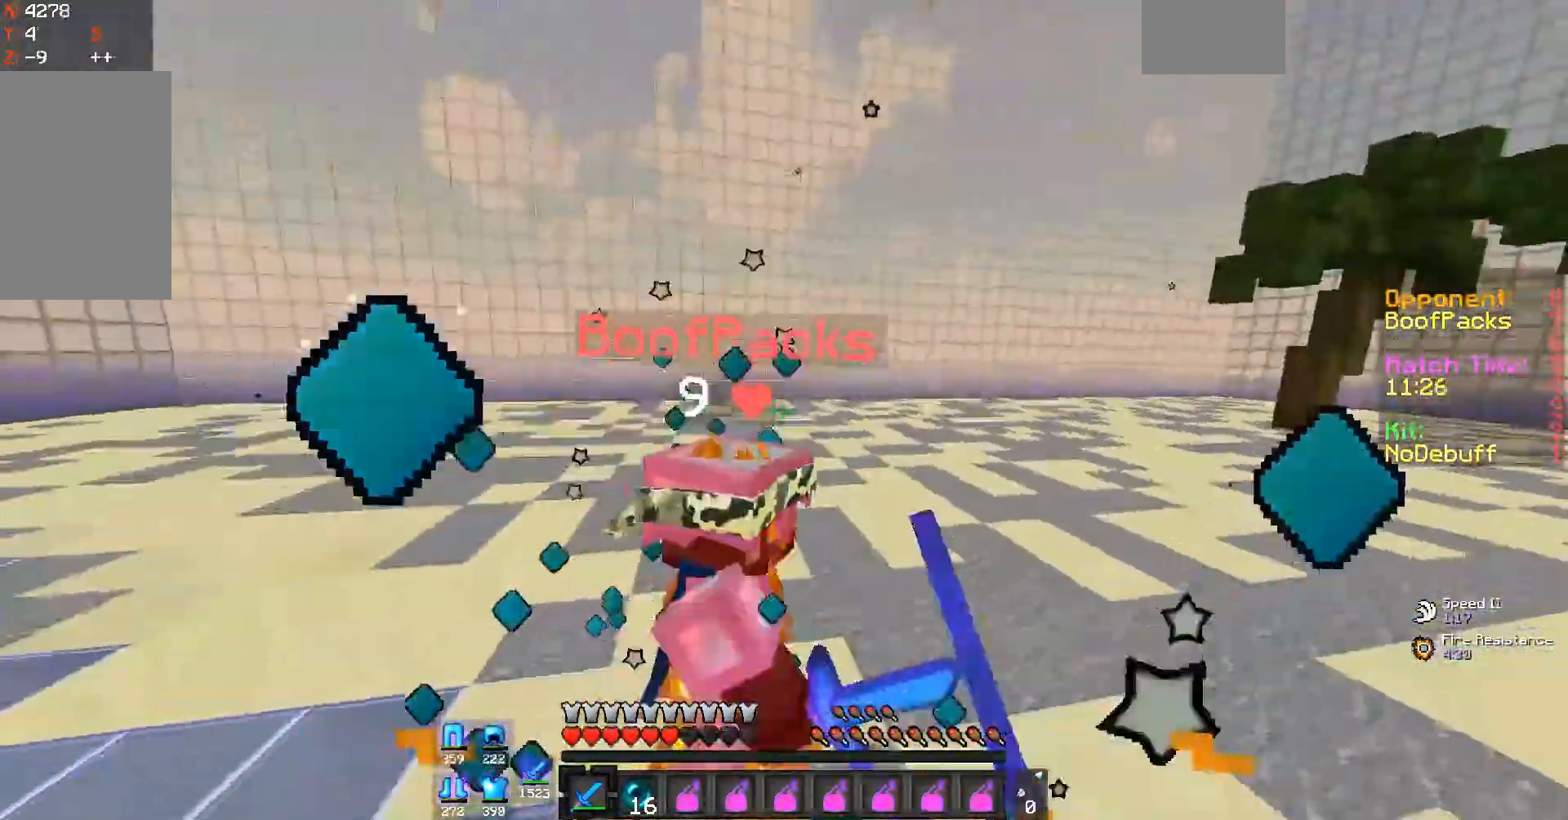
{"keys": ["a", "w"], "mouse": [], "events": [[100, "w", "down"], [267, "w", "up"], [367, "w", "down"], [500, "mouse_left", "up"]]}
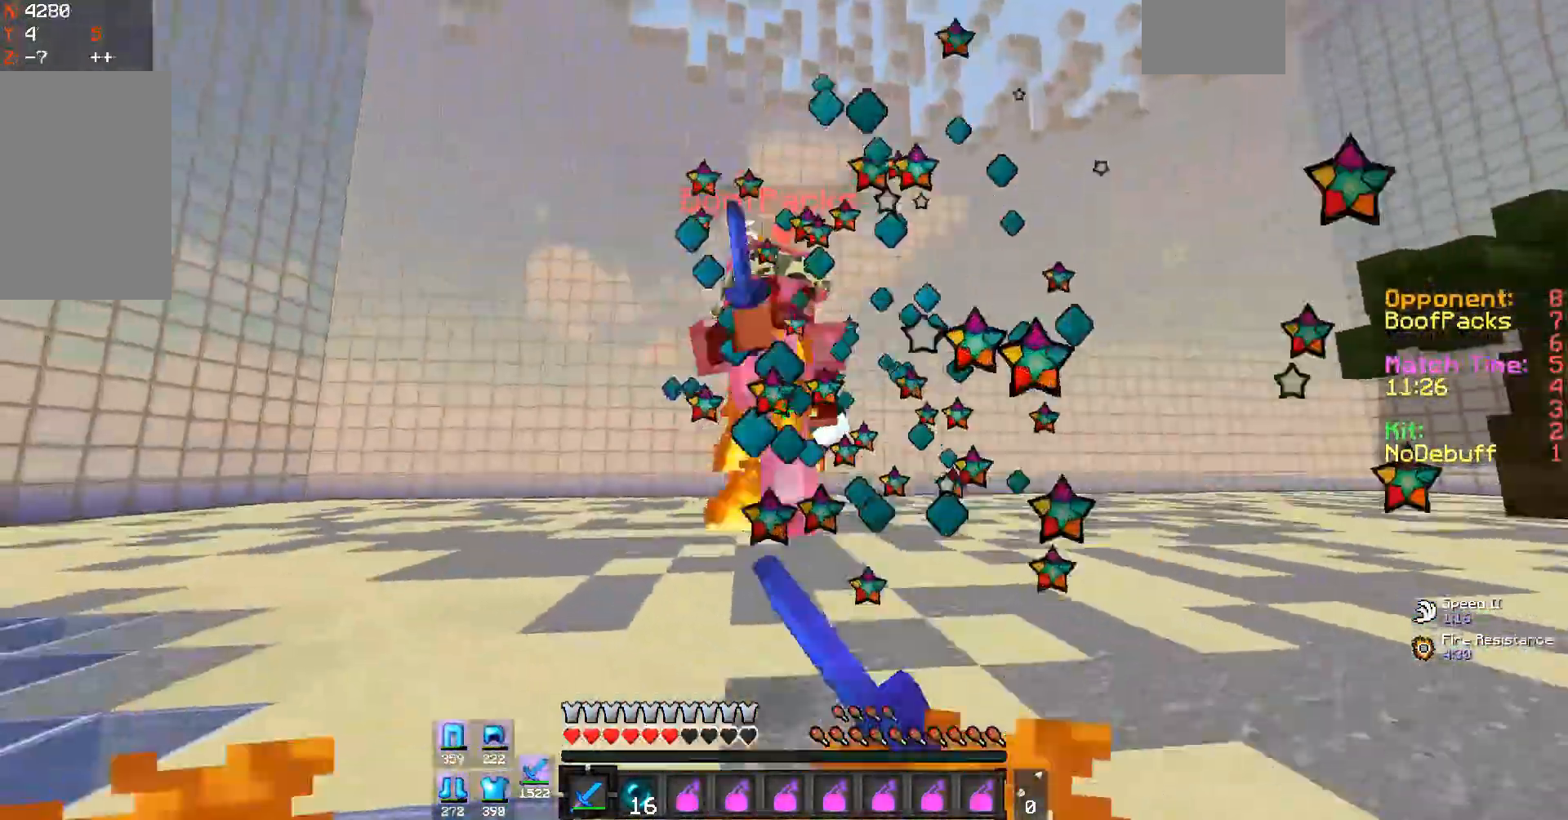
{"keys": ["a", "w"], "mouse": ["left"], "events": [[67, "mouse_left", "down"]]}
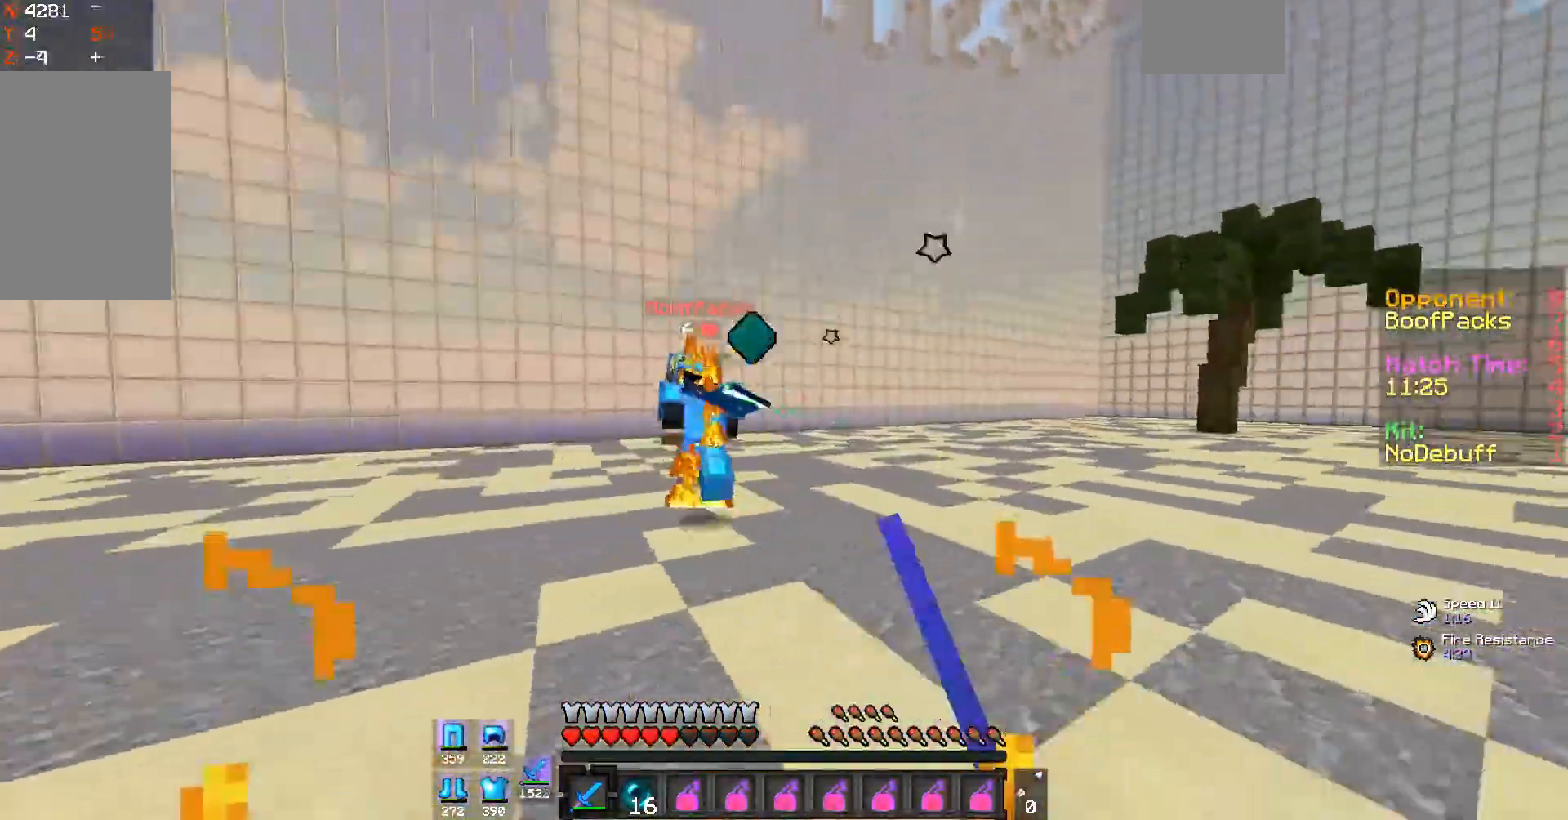
{"keys": ["a", "w"], "mouse": ["left"], "events": [[100, "mouse_left", "up"], [167, "mouse_left", "down"], [333, "mouse_left", "up"], [367, "mouse_left", "down"]]}
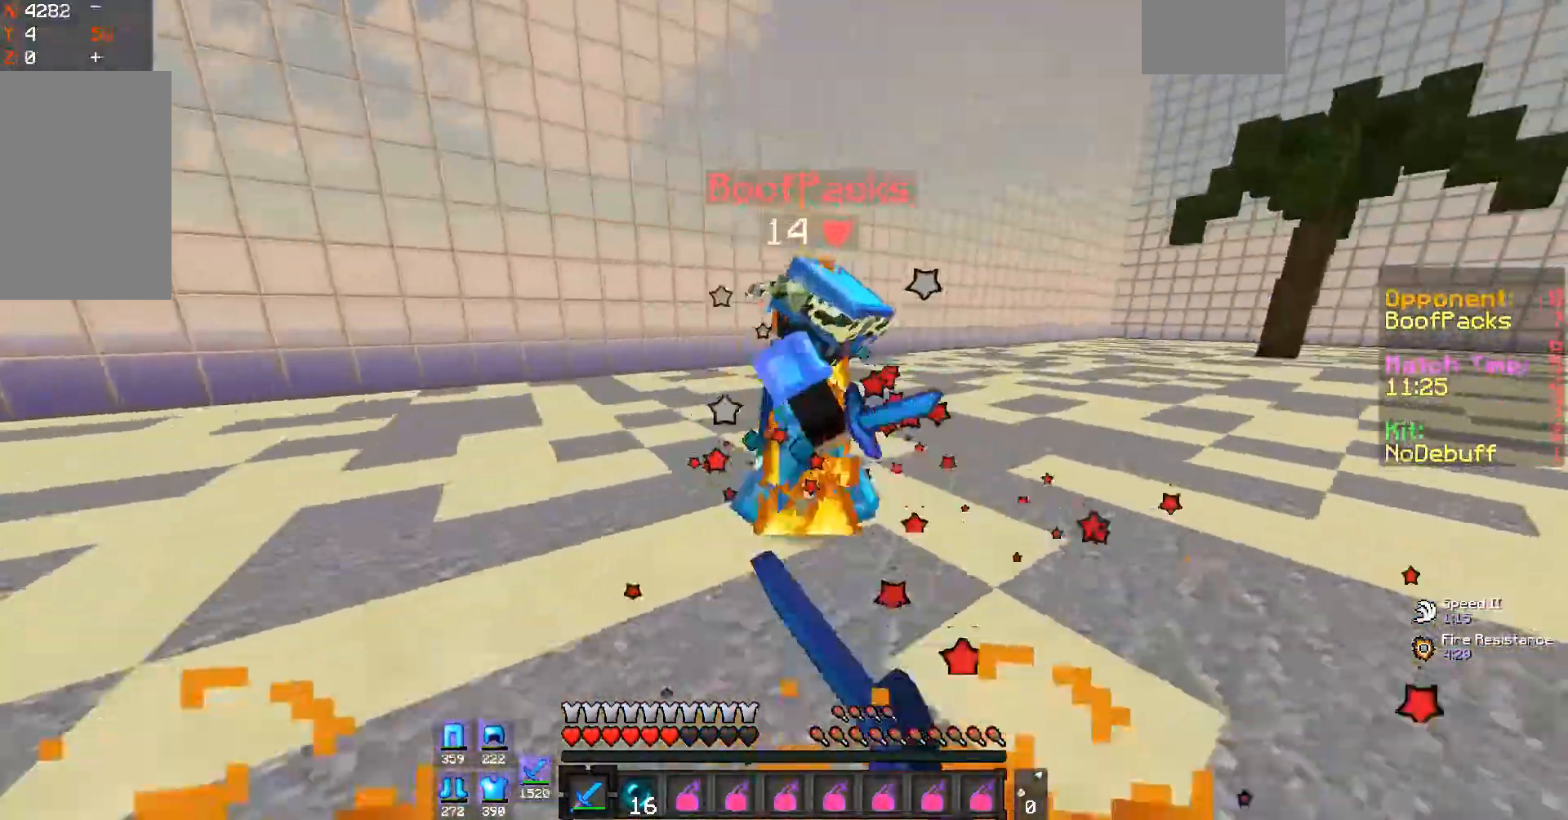
{"keys": ["a"], "mouse": ["left"], "events": [[100, "mouse_left", "up"], [200, "mouse_left", "down"], [233, "a", "up"], [300, "a", "down"], [300, "mouse_left", "up"], [367, "mouse_left", "down"], [433, "w", "up"]]}
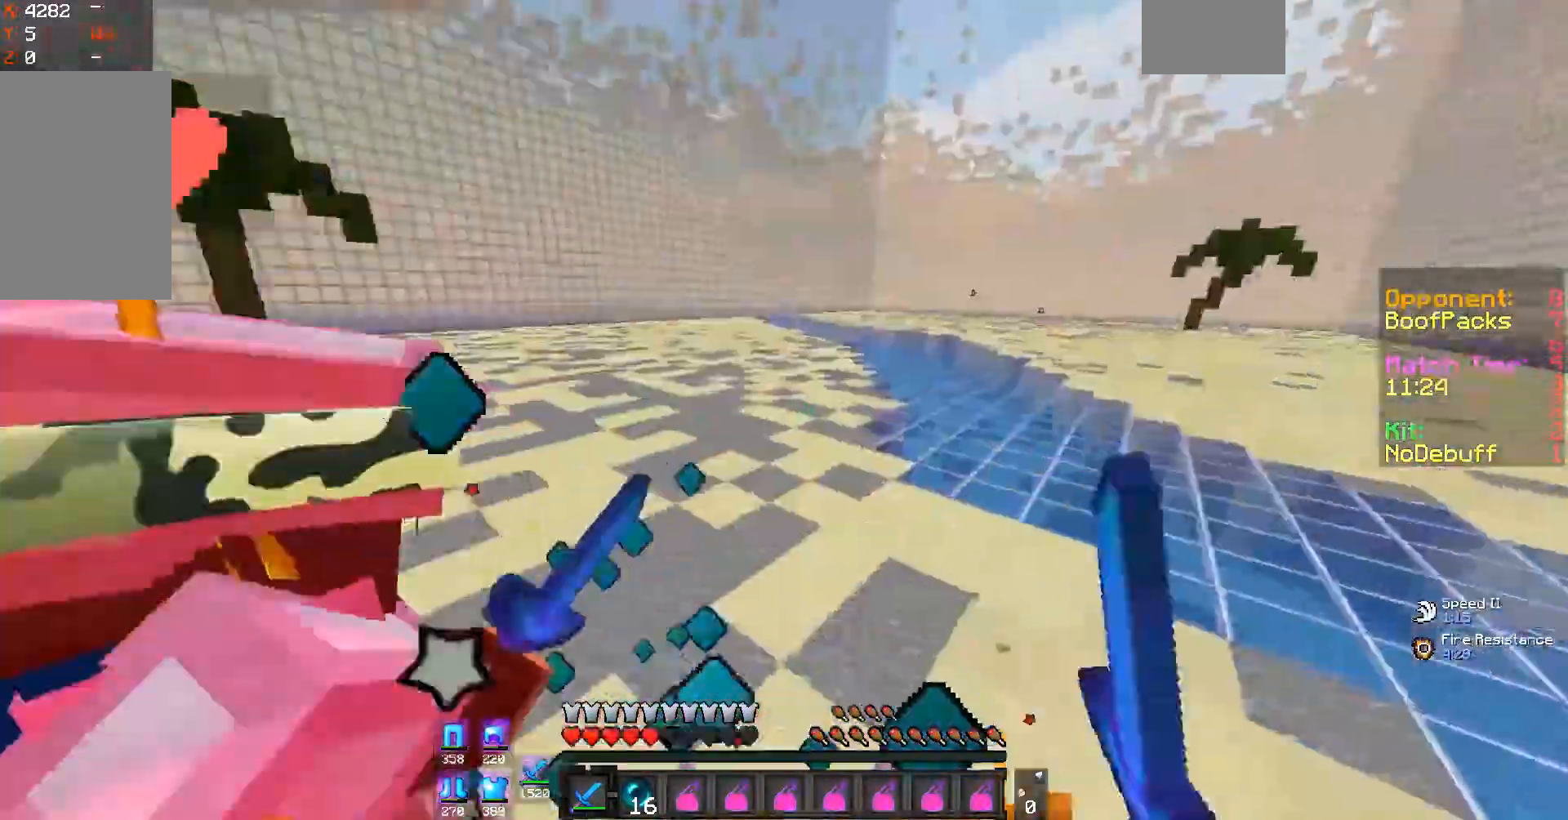
{"keys": ["a", "w"], "mouse": ["left"], "events": [[300, "w", "down"]]}
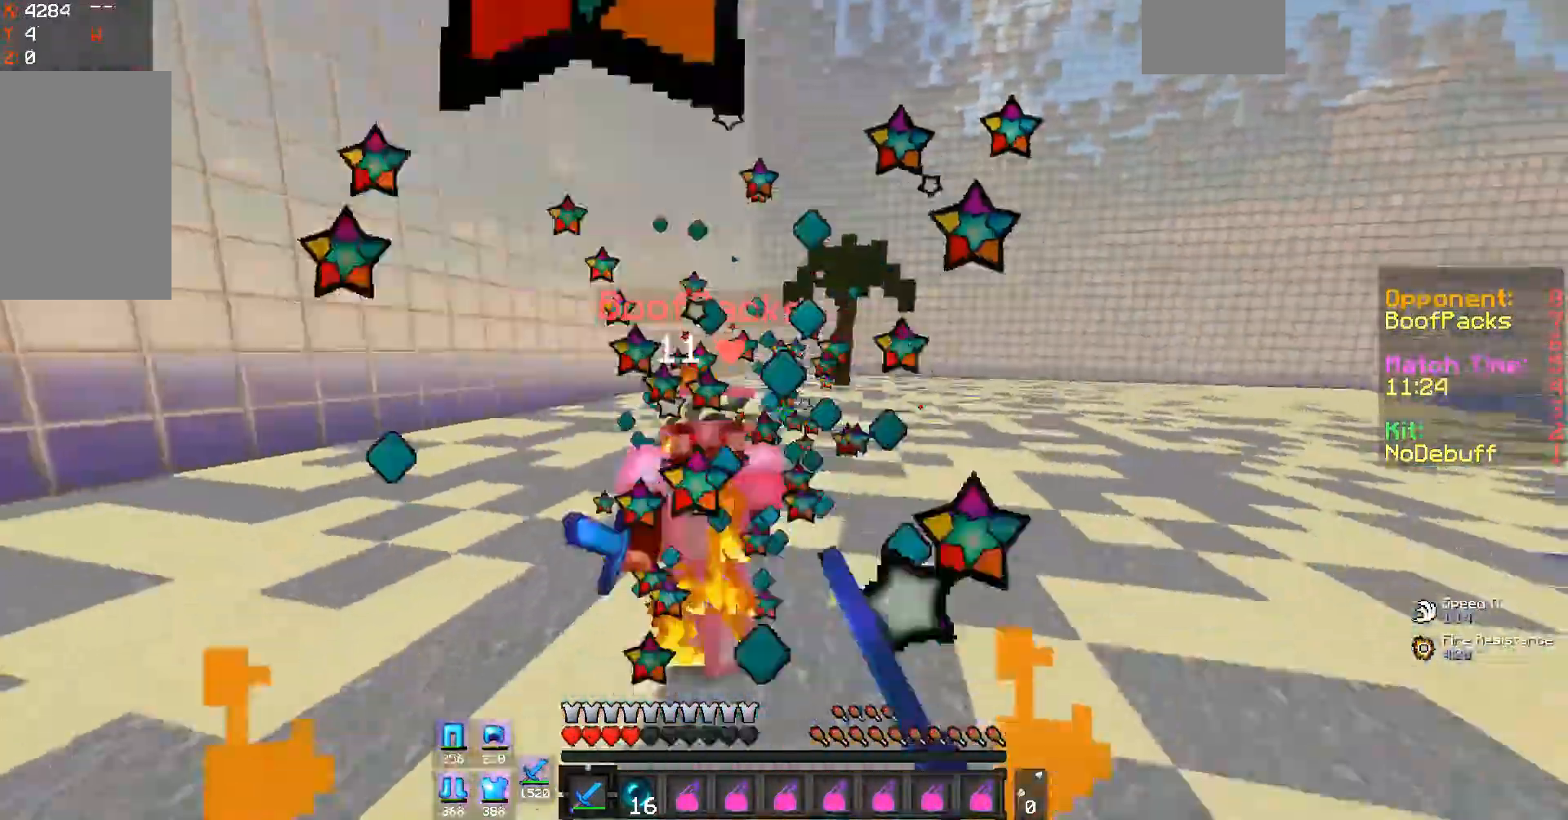
{"keys": ["d", "w"], "mouse": ["left"], "events": [[267, "d", "down"], [400, "a", "up"]]}
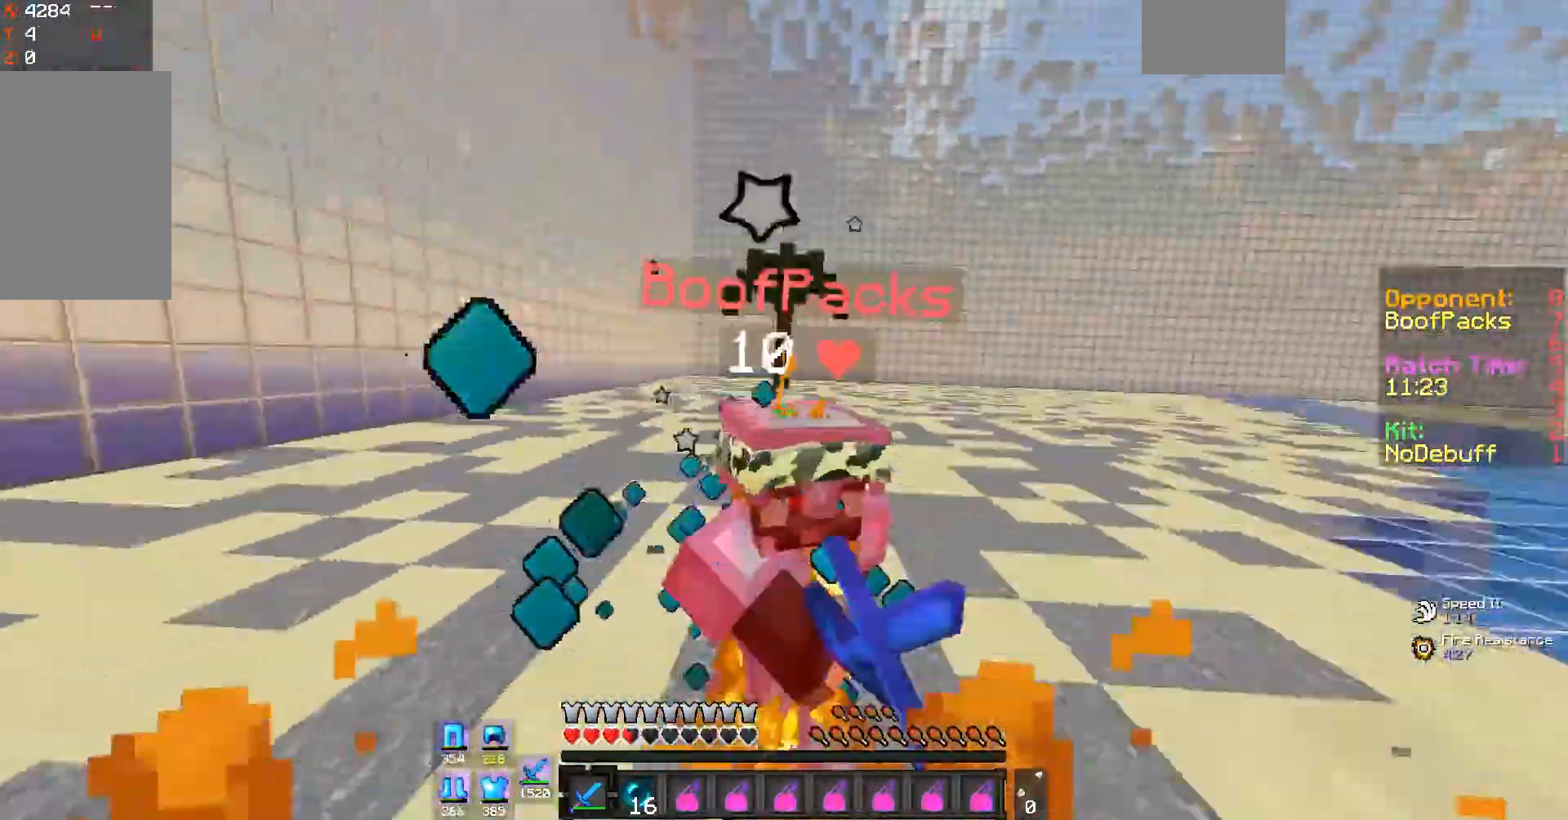
{"keys": ["d", "w"], "mouse": ["right"], "events": [[133, "mouse_left", "up"], [467, "mouse_right", "down"]]}
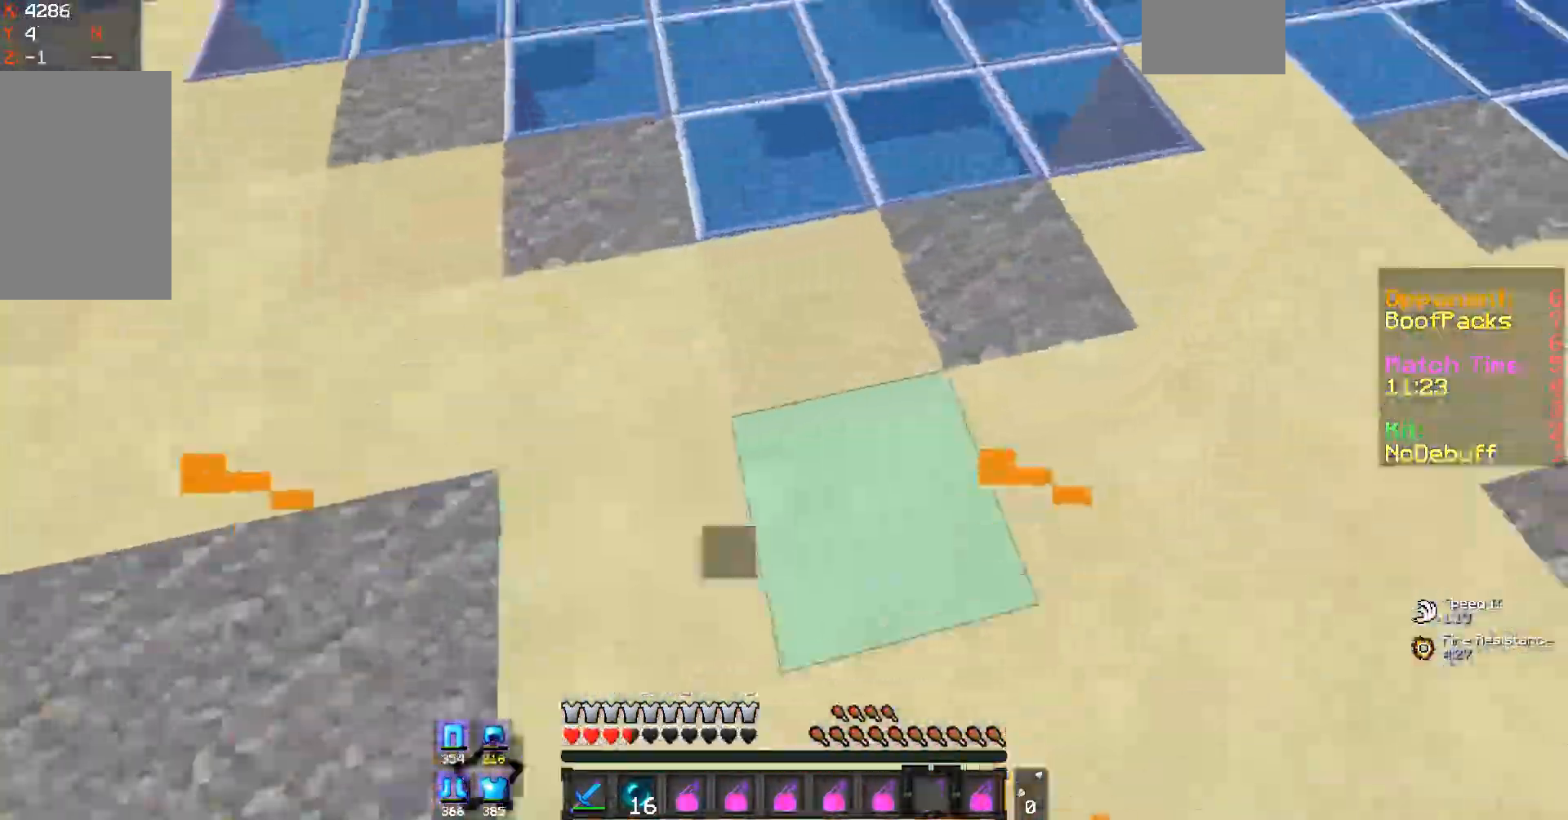
{"keys": ["w"], "mouse": [], "events": [[67, "d", "up"], [133, "mouse_right", "up"]]}
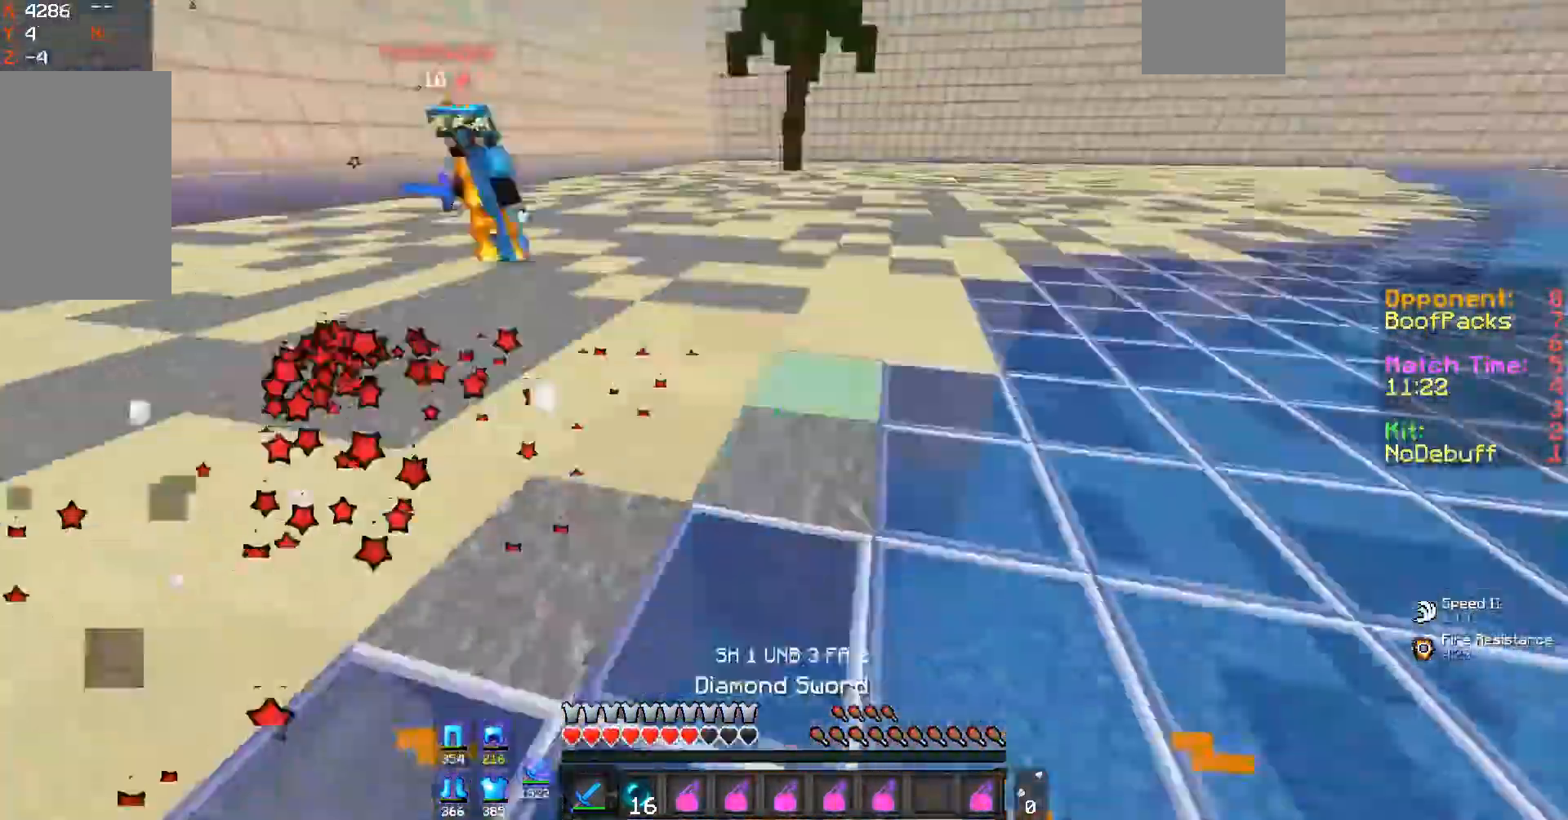
{"keys": ["a", "w"], "mouse": ["left"], "events": [[167, "mouse_left", "down"], [200, "a", "down"], [333, "mouse_left", "up"], [367, "mouse_left", "down"]]}
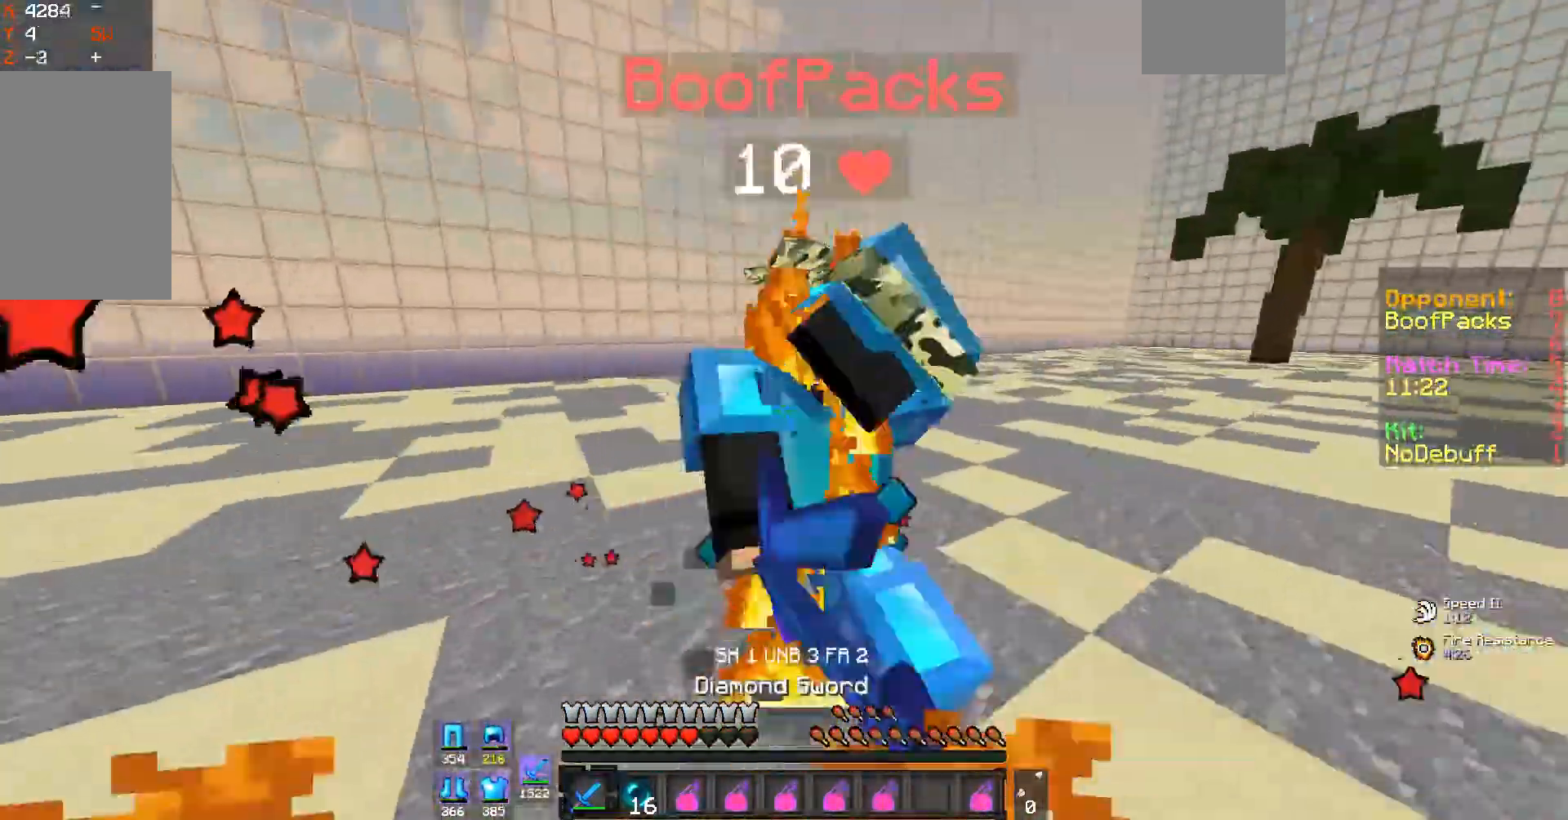
{"keys": ["a", "w"], "mouse": ["left"], "events": [[200, "w", "up"], [300, "w", "down"], [400, "mouse_left", "up"], [467, "mouse_left", "down"]]}
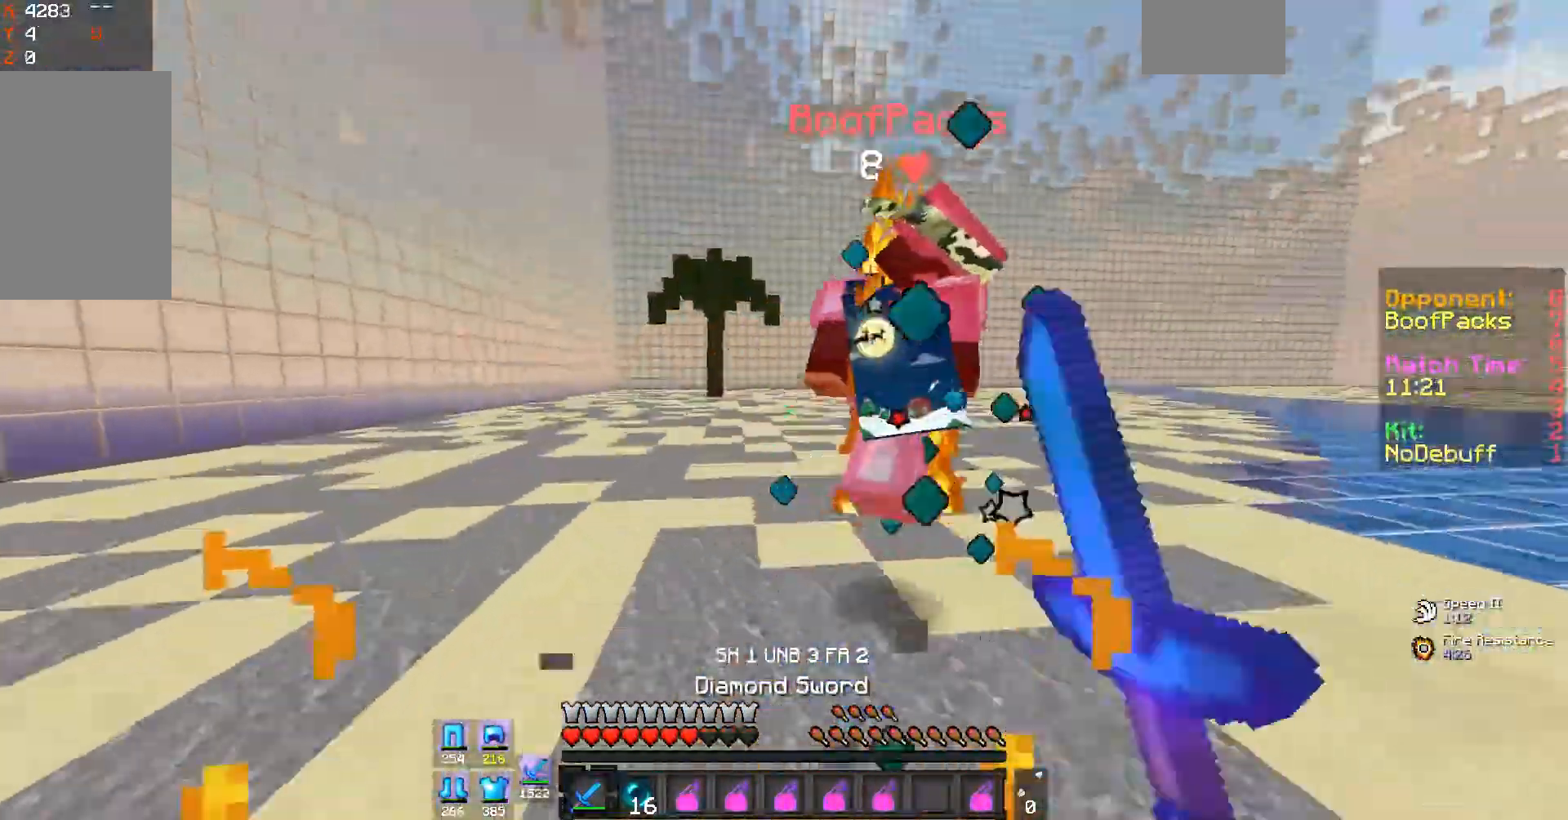
{"keys": ["a", "w"], "mouse": [], "events": [[200, "mouse_left", "up"], [267, "mouse_left", "down"], [400, "w", "up"], [500, "mouse_left", "up"], [500, "w", "down"]]}
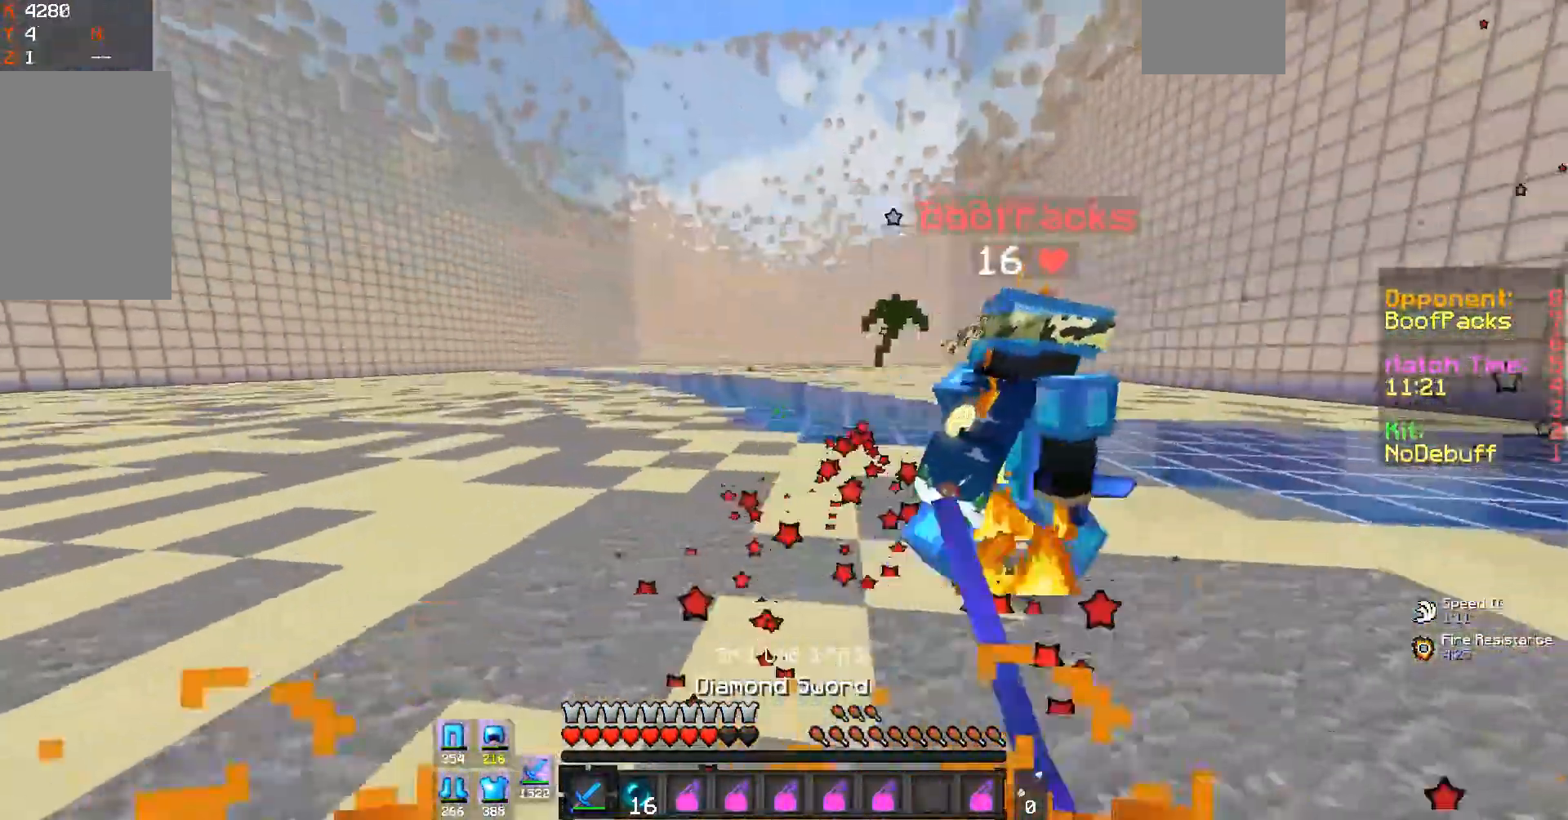
{"keys": ["a", "w"], "mouse": ["left"], "events": [[67, "mouse_left", "down"], [300, "mouse_left", "up"], [367, "mouse_left", "down"]]}
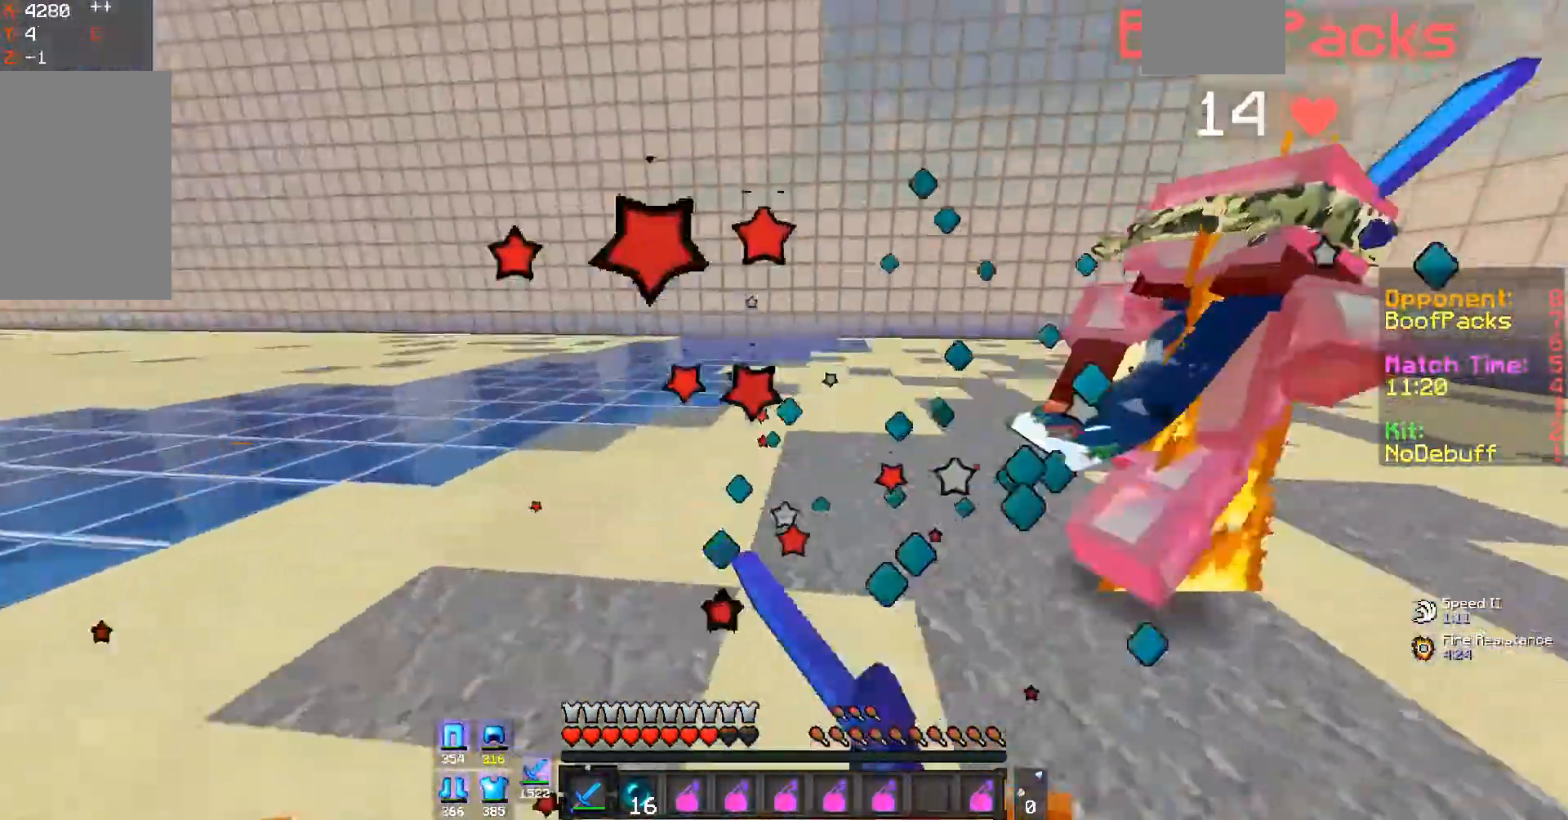
{"keys": ["d", "w"], "mouse": ["left"], "events": [[100, "mouse_left", "up"], [167, "mouse_left", "down"], [267, "a", "up"], [300, "d", "down"]]}
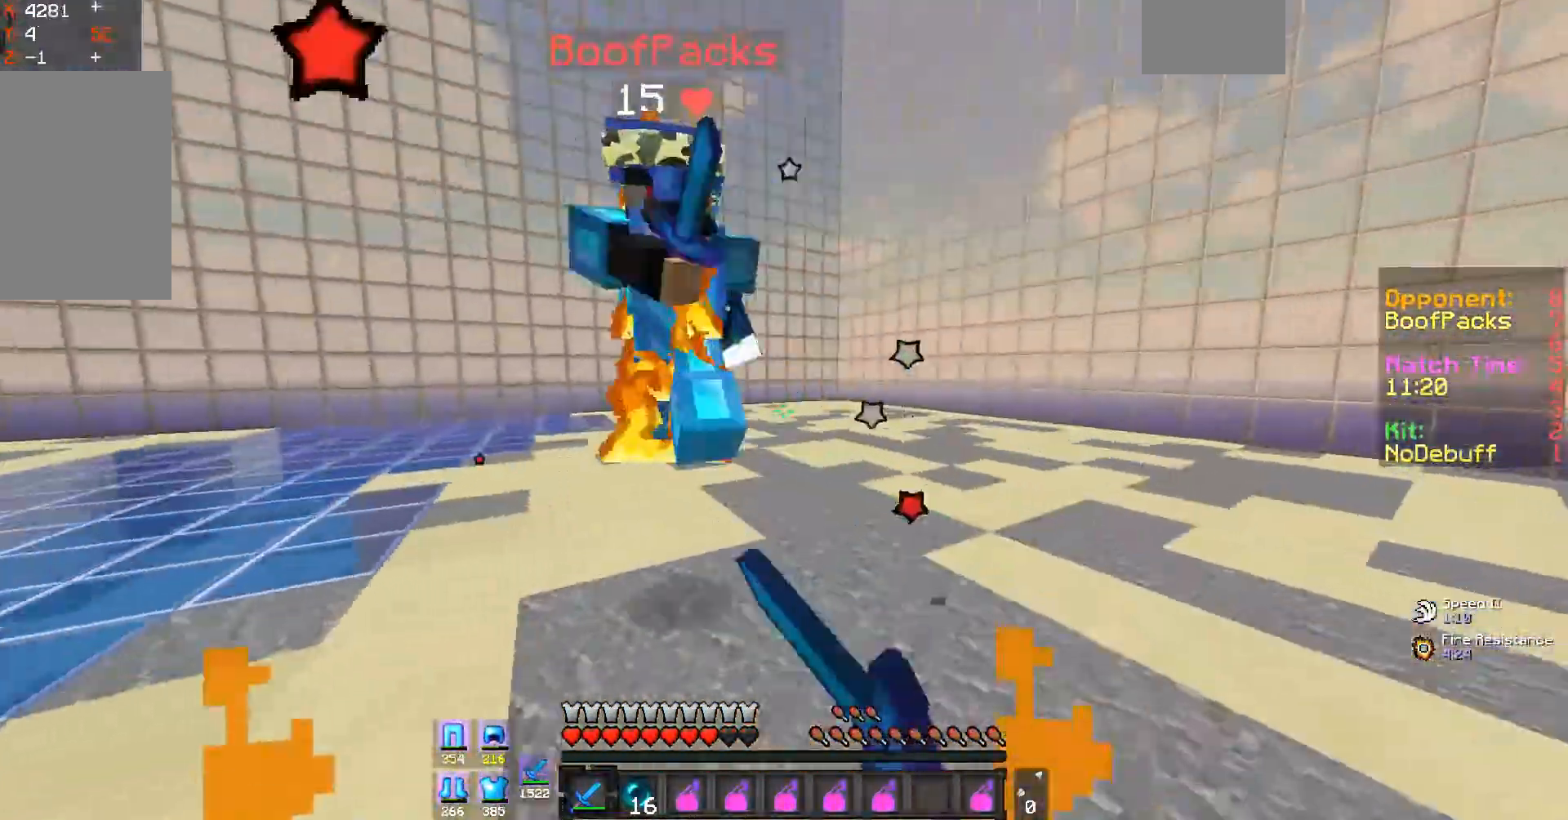
{"keys": ["d", "w"], "mouse": ["left"], "events": [[133, "mouse_left", "up"], [167, "mouse_left", "down"]]}
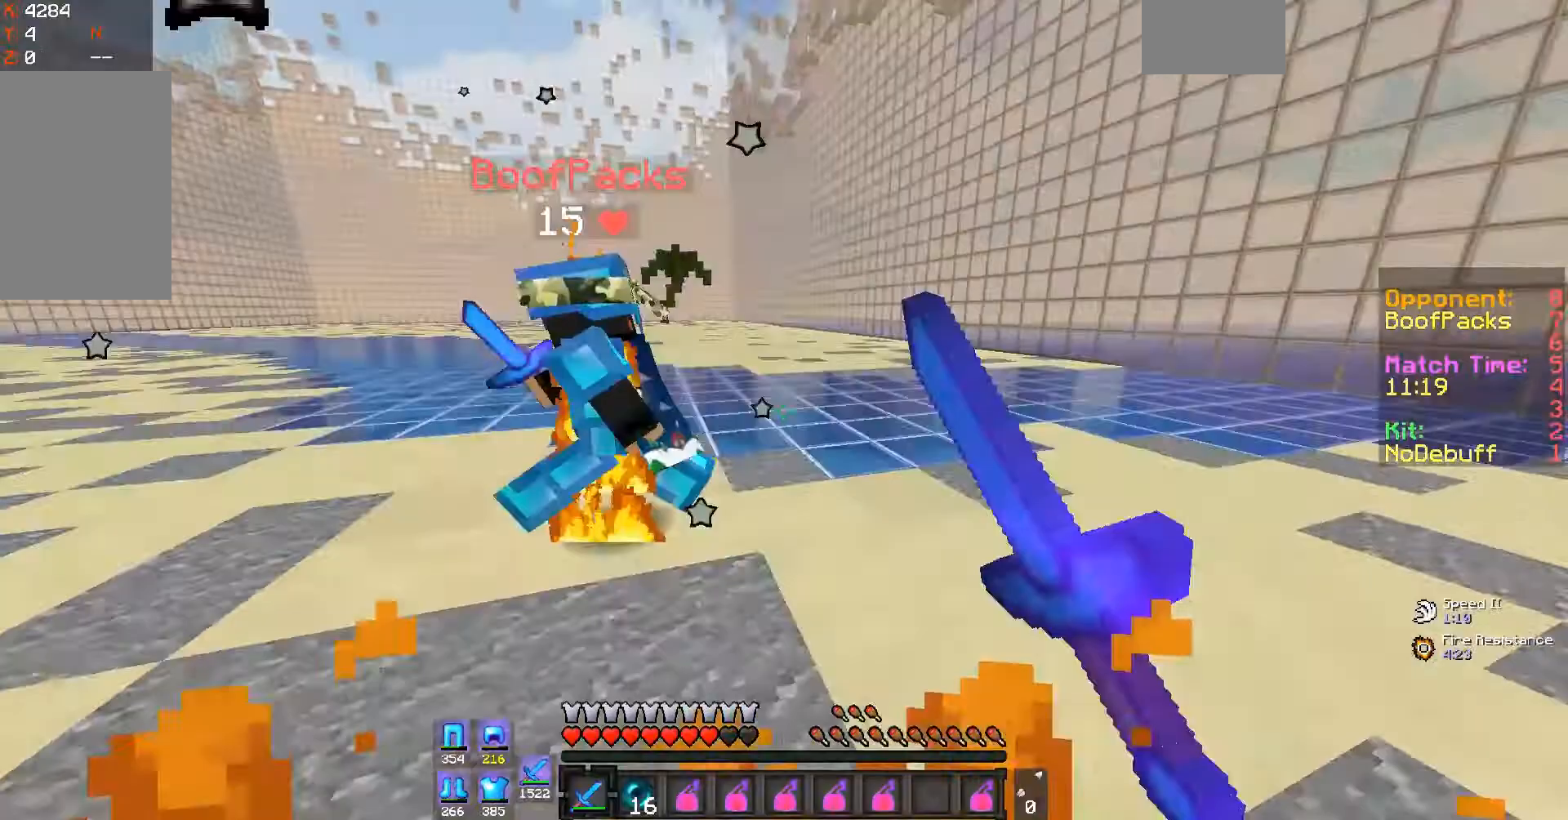
{"keys": ["d", "w"], "mouse": ["left"], "events": [[433, "mouse_left", "up"], [500, "mouse_left", "down"]]}
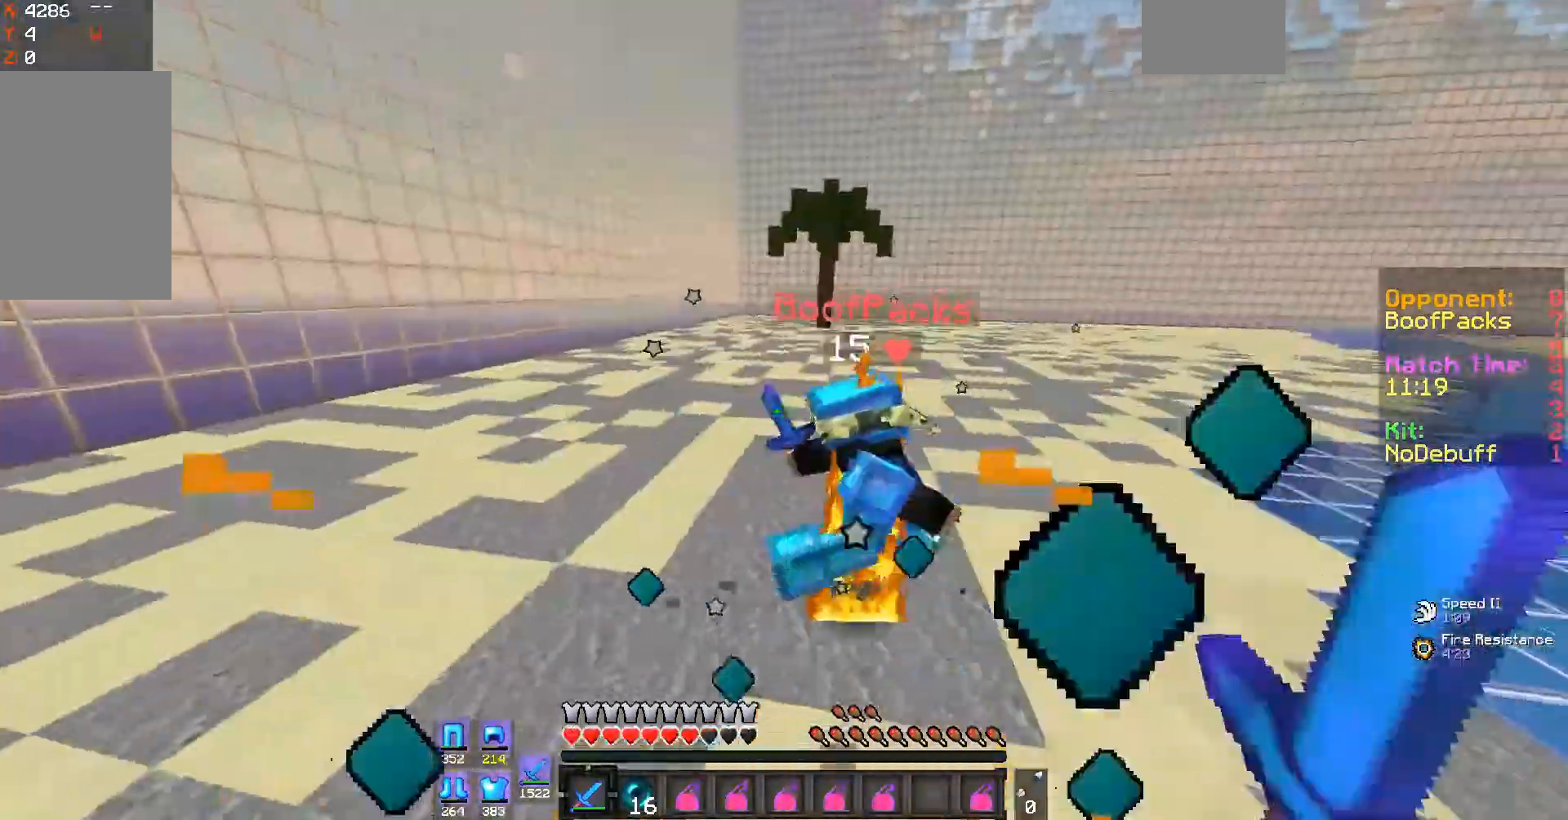
{"keys": ["d"], "mouse": ["left"], "events": [[133, "mouse_left", "up"], [167, "mouse_left", "down"], [400, "w", "up"]]}
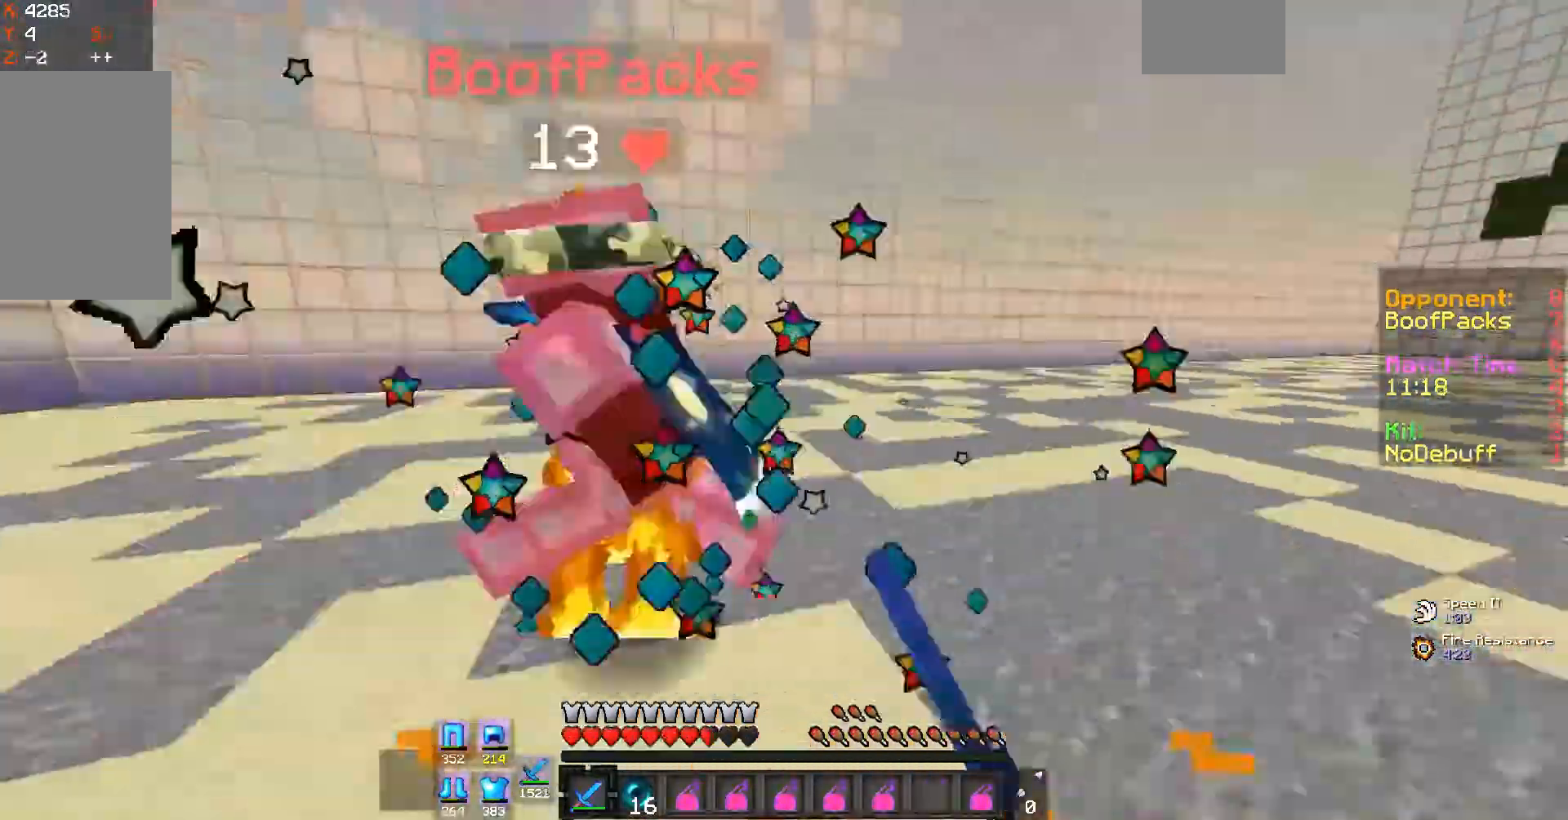
{"keys": ["d"], "mouse": ["left"], "events": [[200, "w", "down"], [467, "w", "up"]]}
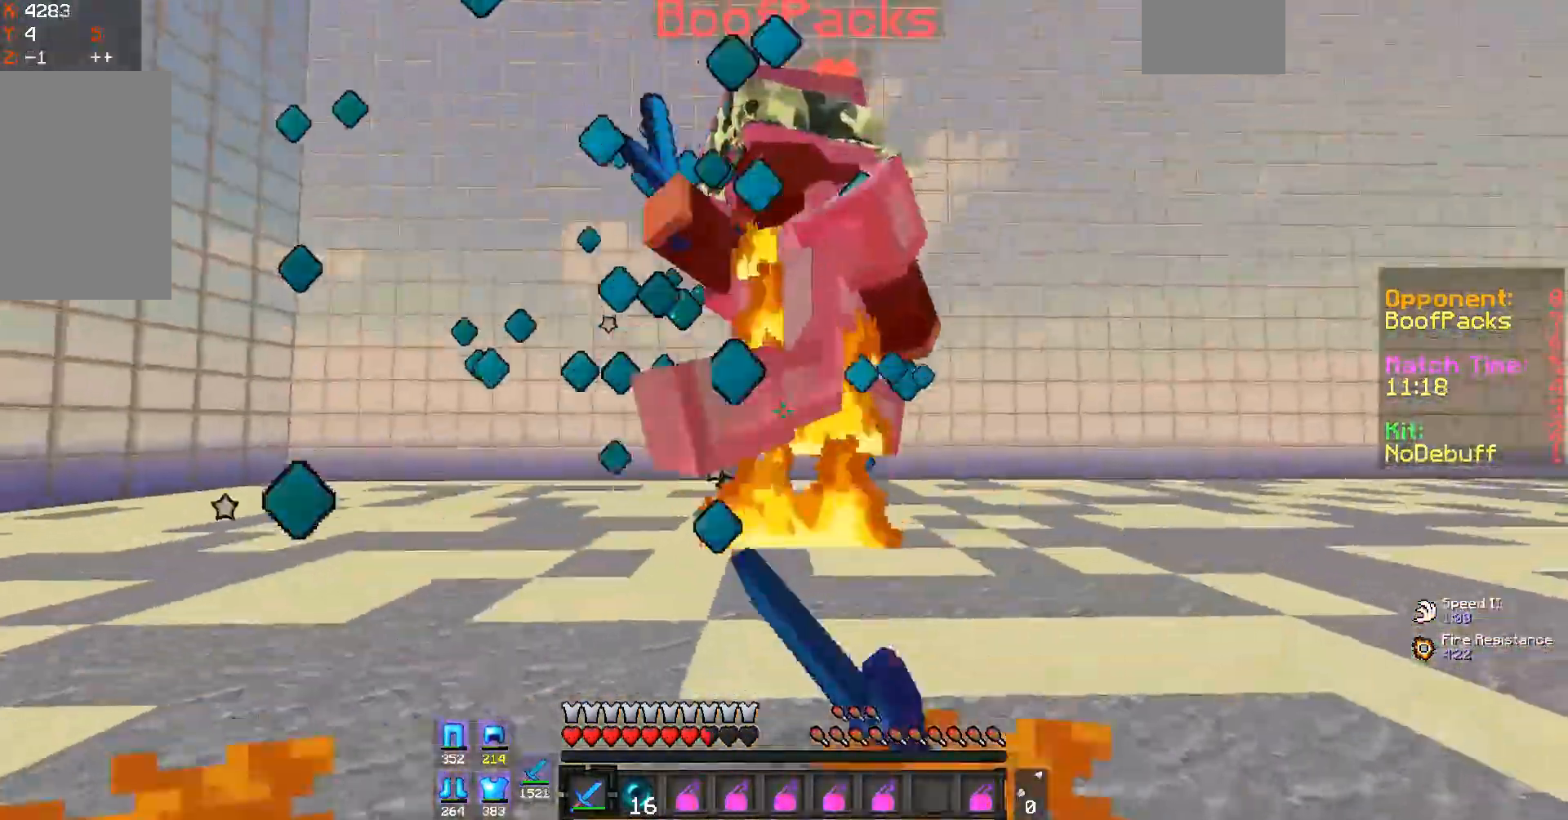
{"keys": ["d", "w"], "mouse": ["left"], "events": [[400, "w", "down"]]}
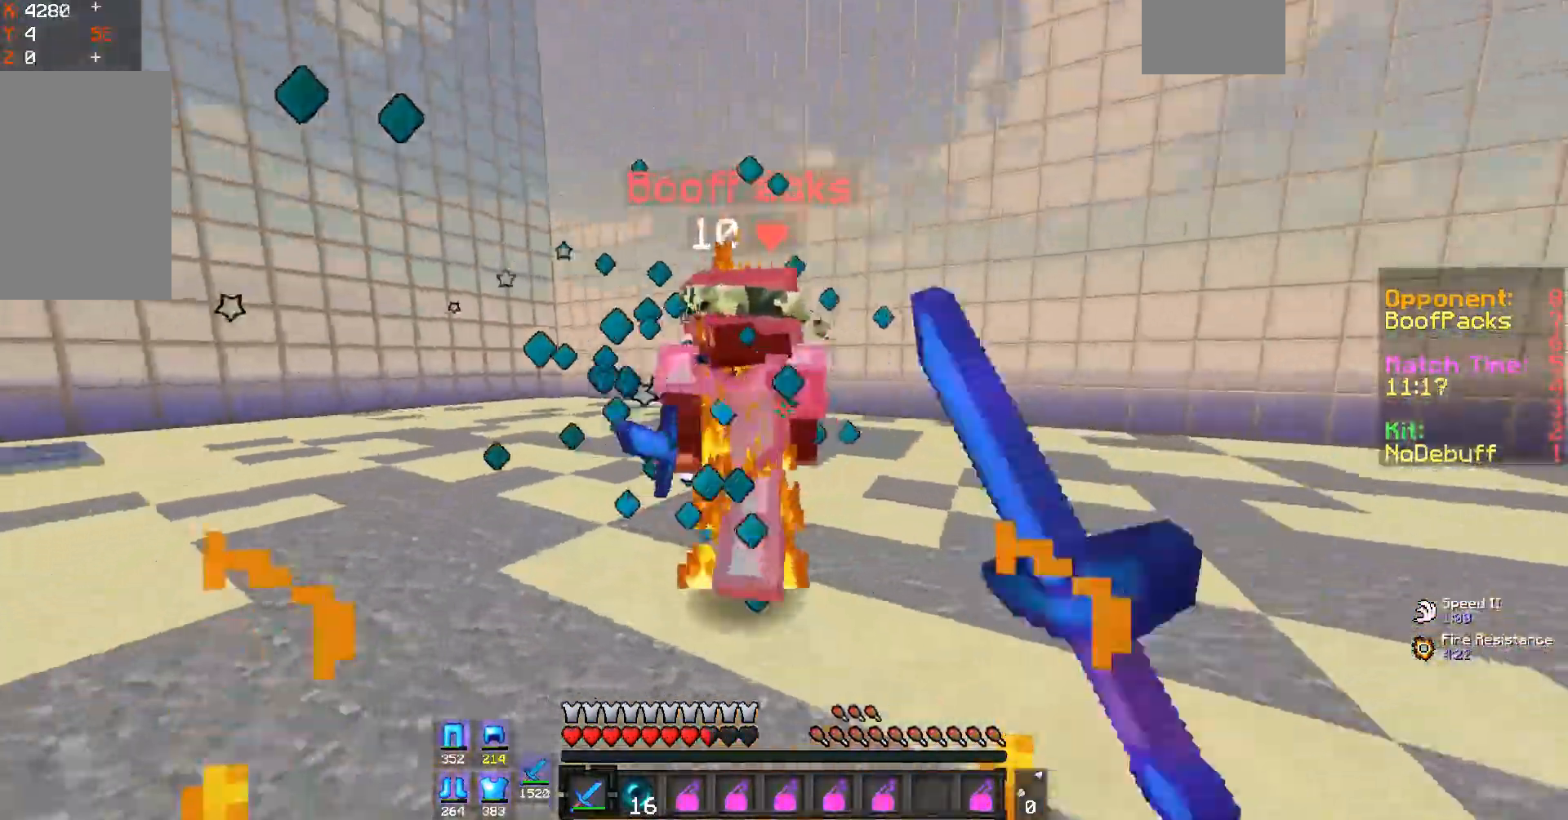
{"keys": ["d"], "mouse": ["left"], "events": [[167, "w", "up"]]}
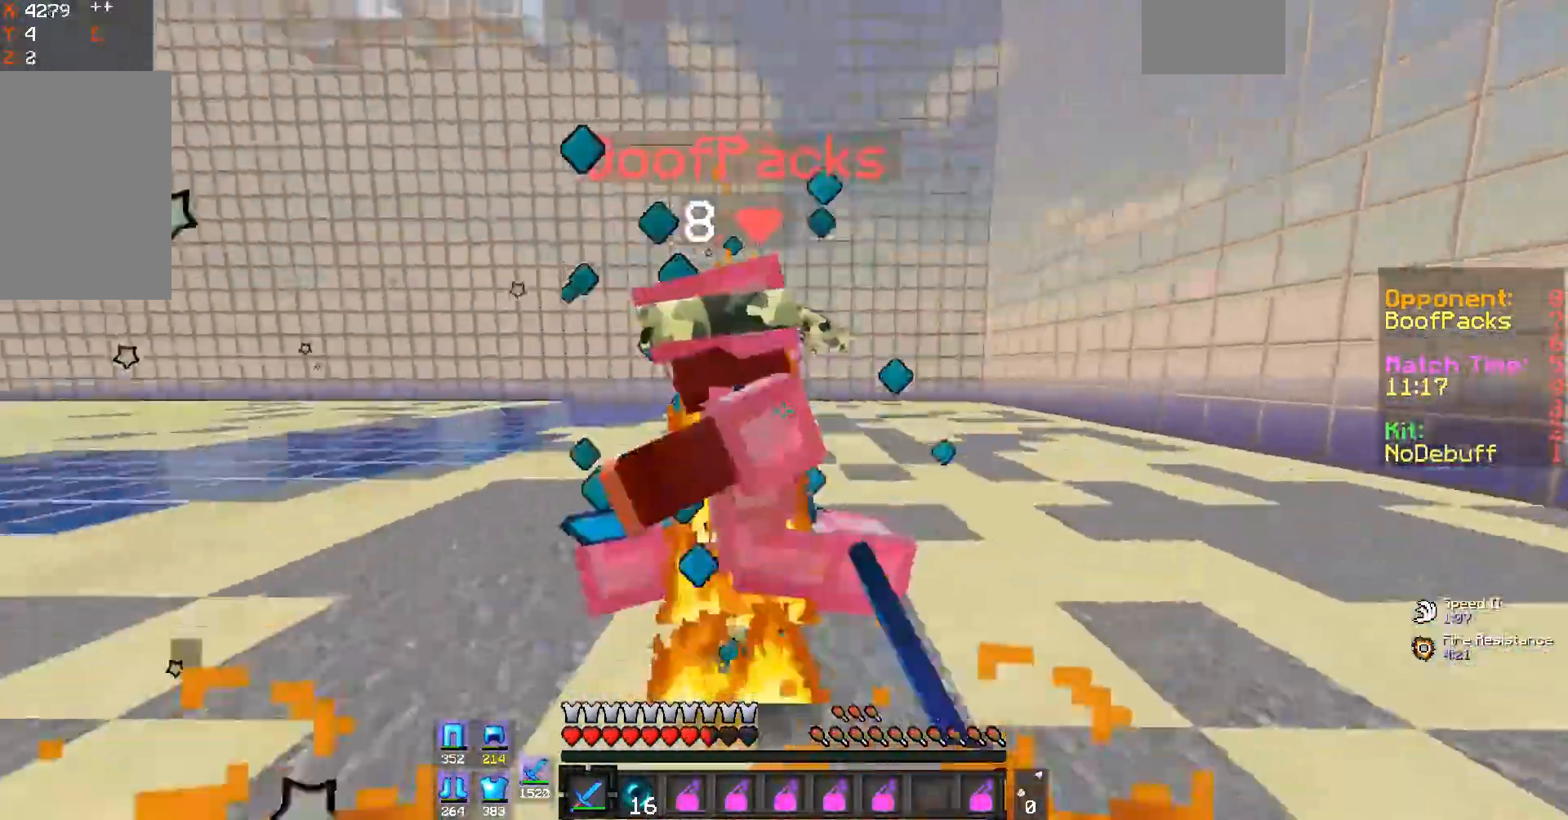
{"keys": ["a", "w"], "mouse": ["left"], "events": [[200, "w", "down"], [300, "a", "down"], [400, "d", "up"]]}
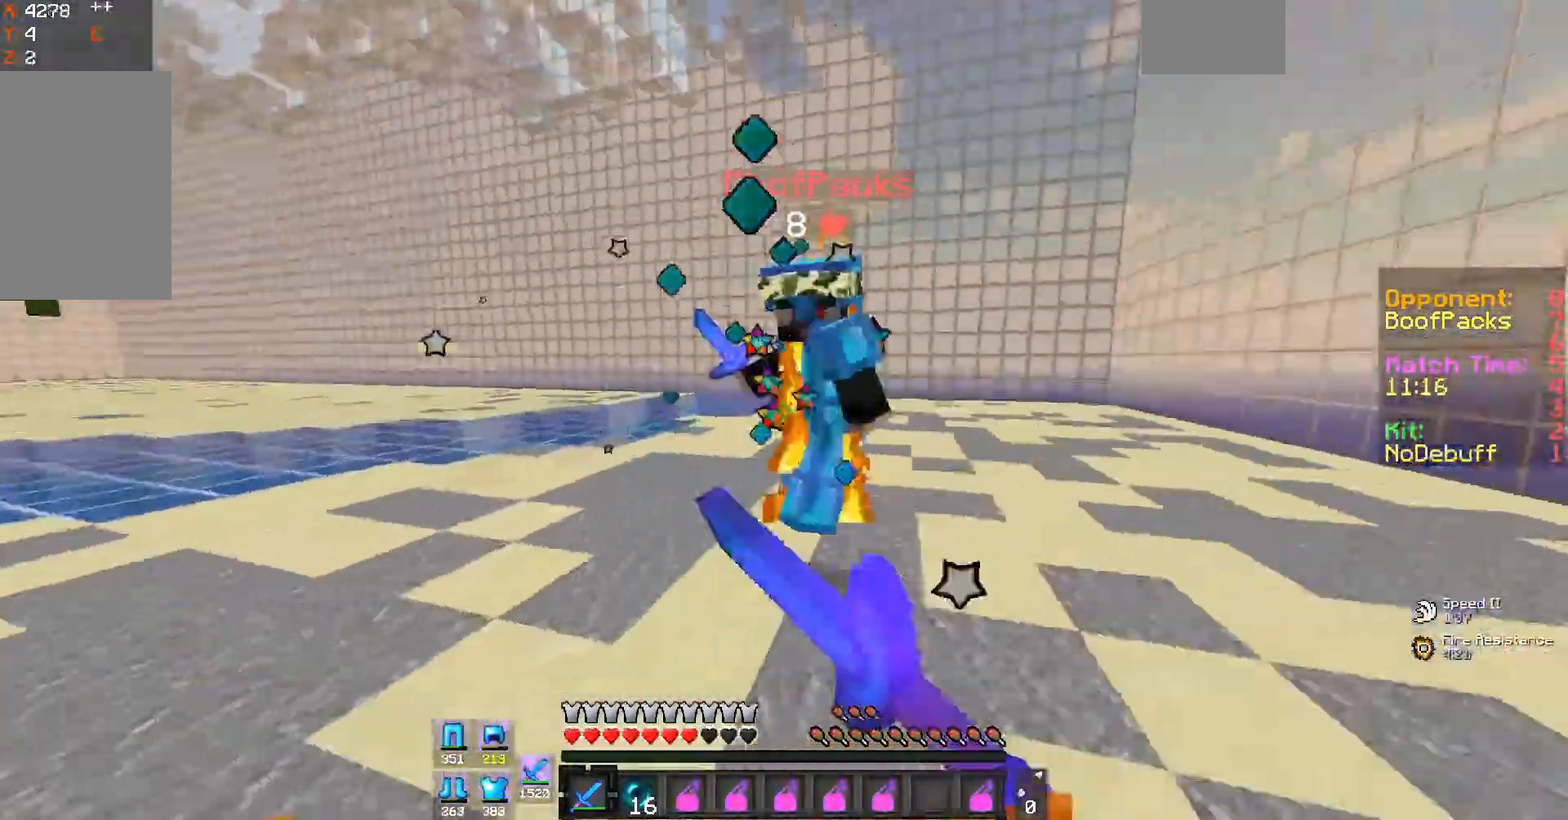
{"keys": ["a", "w"], "mouse": ["left"], "events": []}
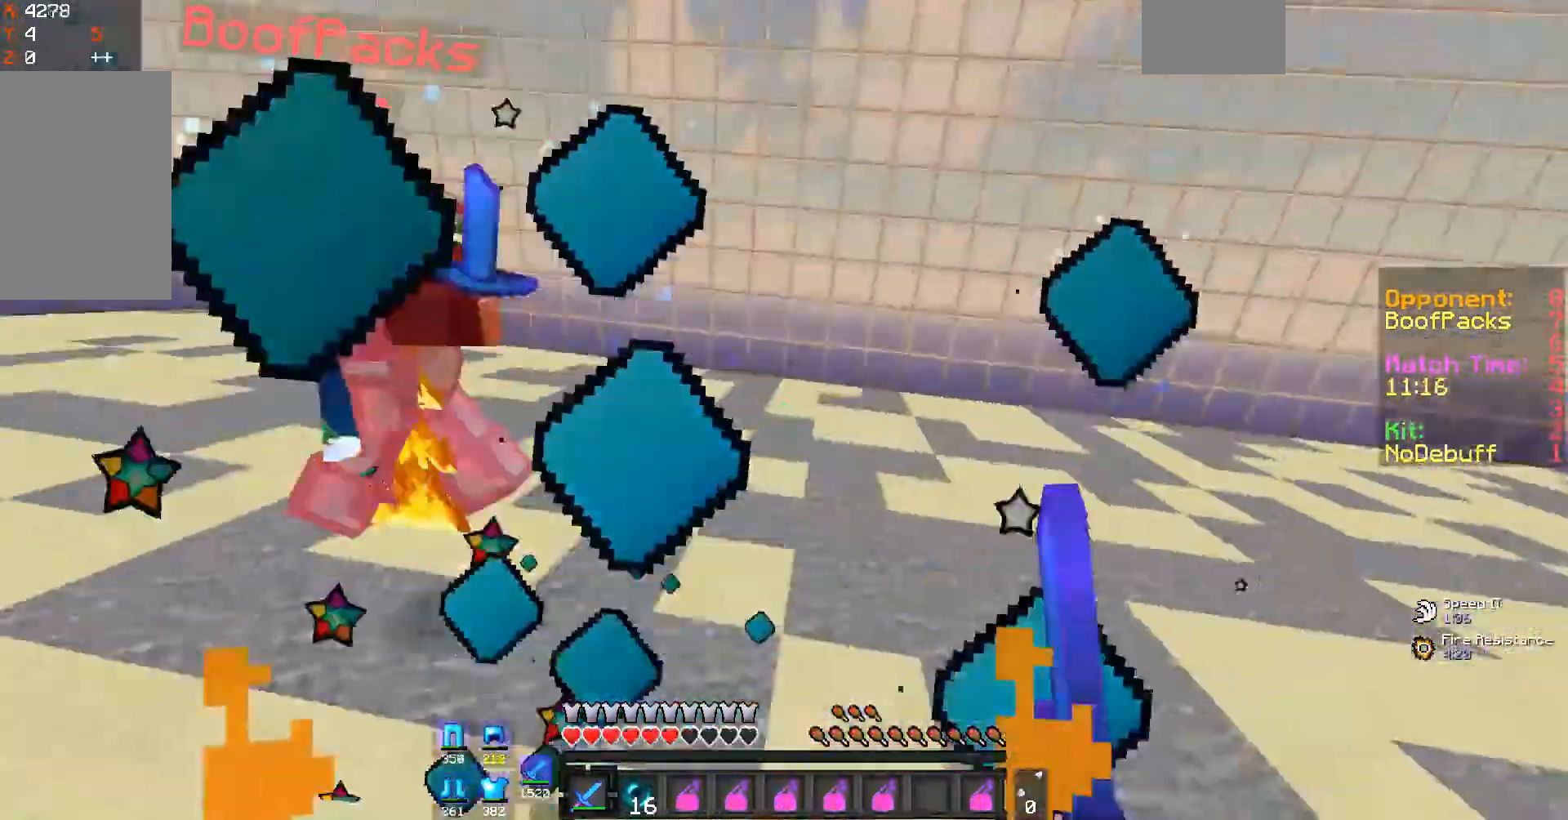
{"keys": ["a", "w"], "mouse": [], "events": [[100, "w", "up"], [200, "w", "down"], [233, "mouse_left", "up"], [267, "mouse_left", "down"], [400, "mouse_left", "up"]]}
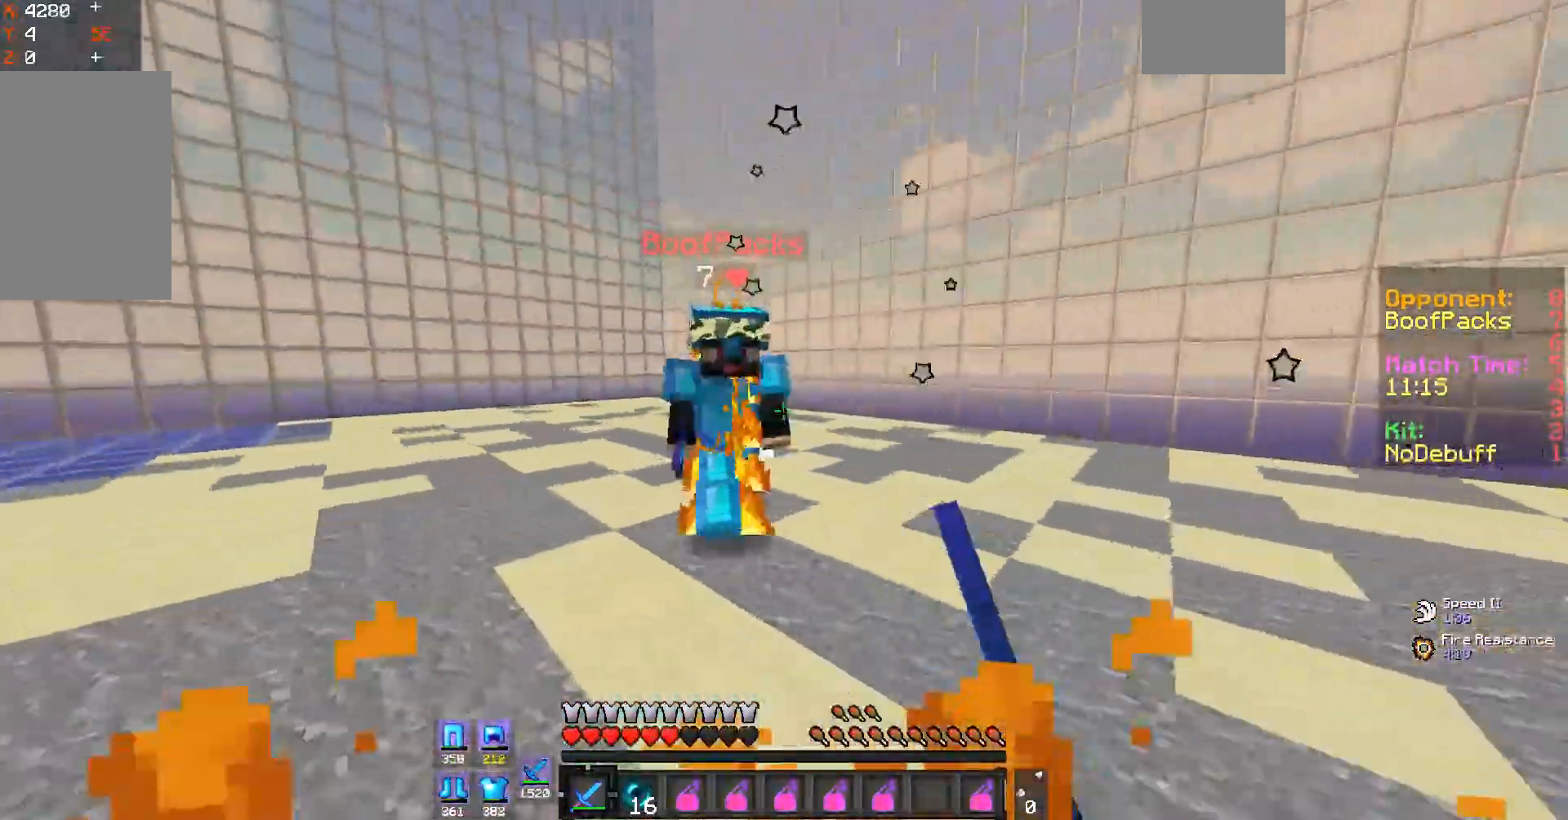
{"keys": ["a"], "mouse": ["left"], "events": [[67, "mouse_left", "down"], [367, "w", "up"]]}
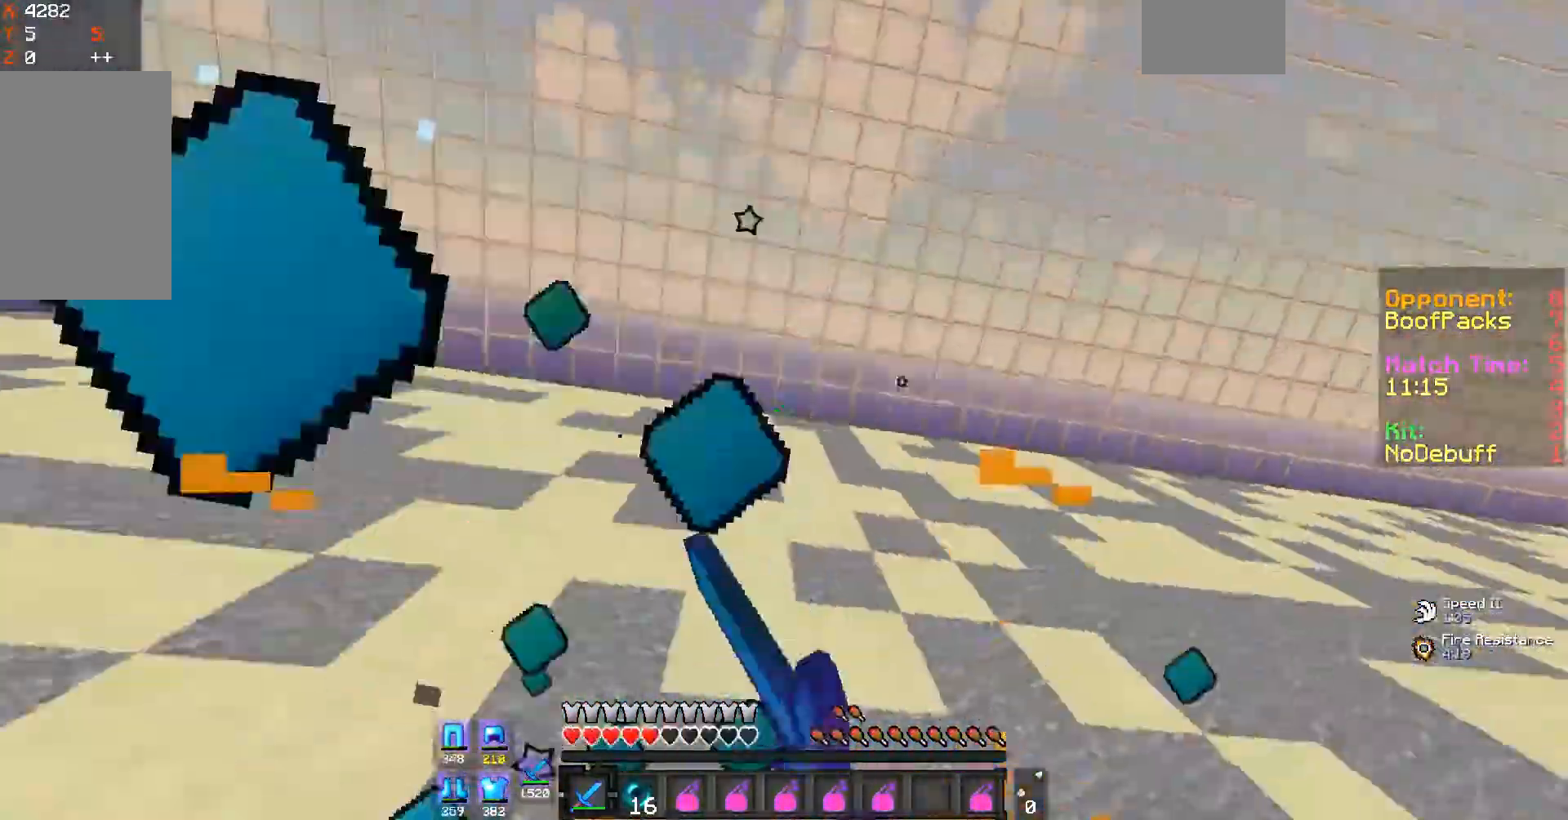
{"keys": ["a", "w"], "mouse": ["left"], "events": [[133, "mouse_left", "up"], [167, "mouse_left", "down"], [300, "w", "down"]]}
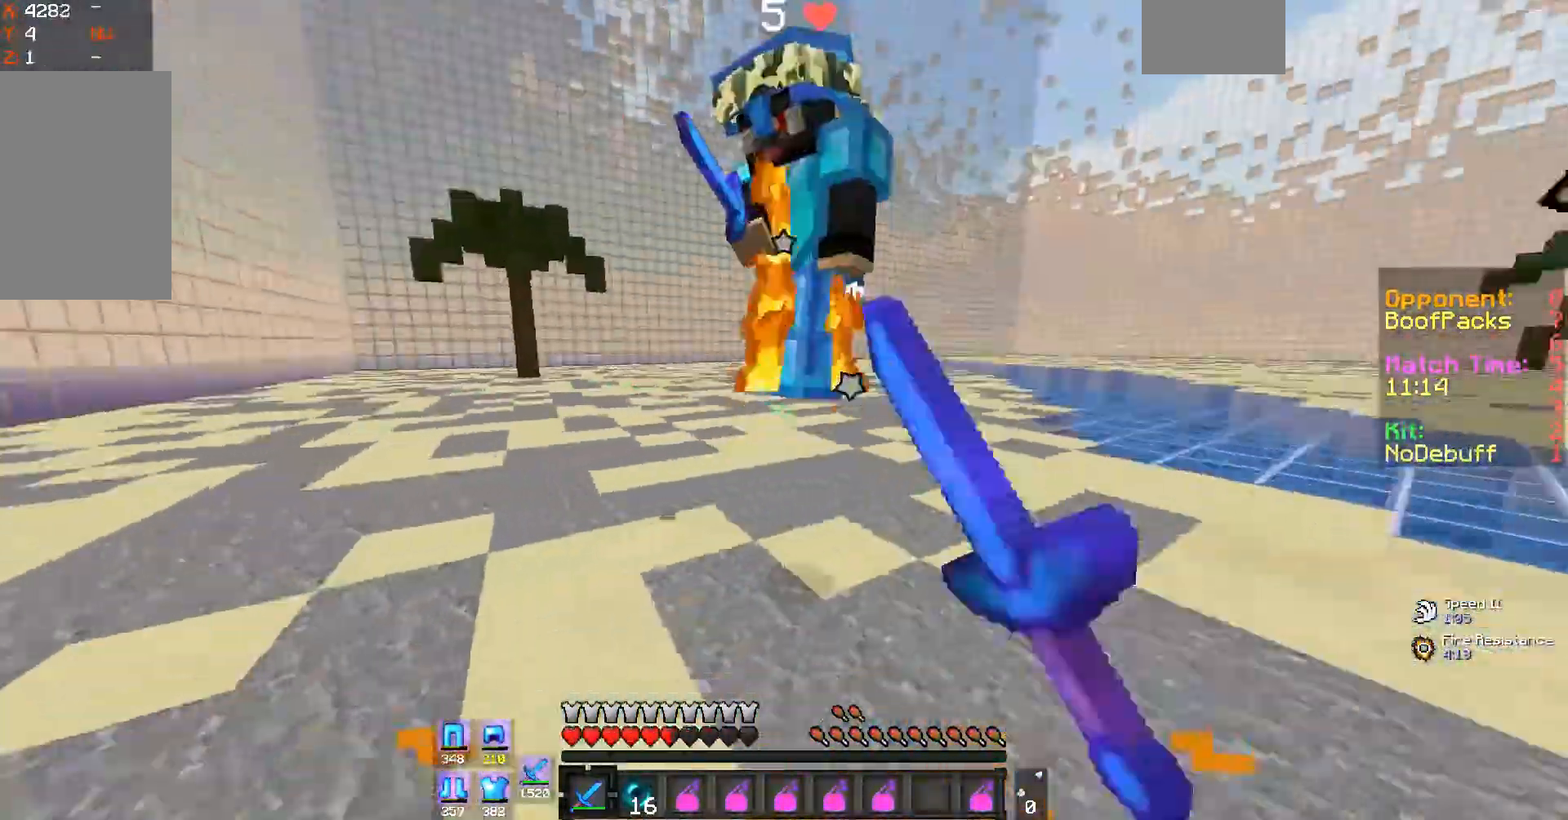
{"keys": ["d", "w"], "mouse": ["left"], "events": [[100, "mouse_left", "up"], [167, "mouse_left", "down"], [200, "d", "down"], [267, "a", "up"]]}
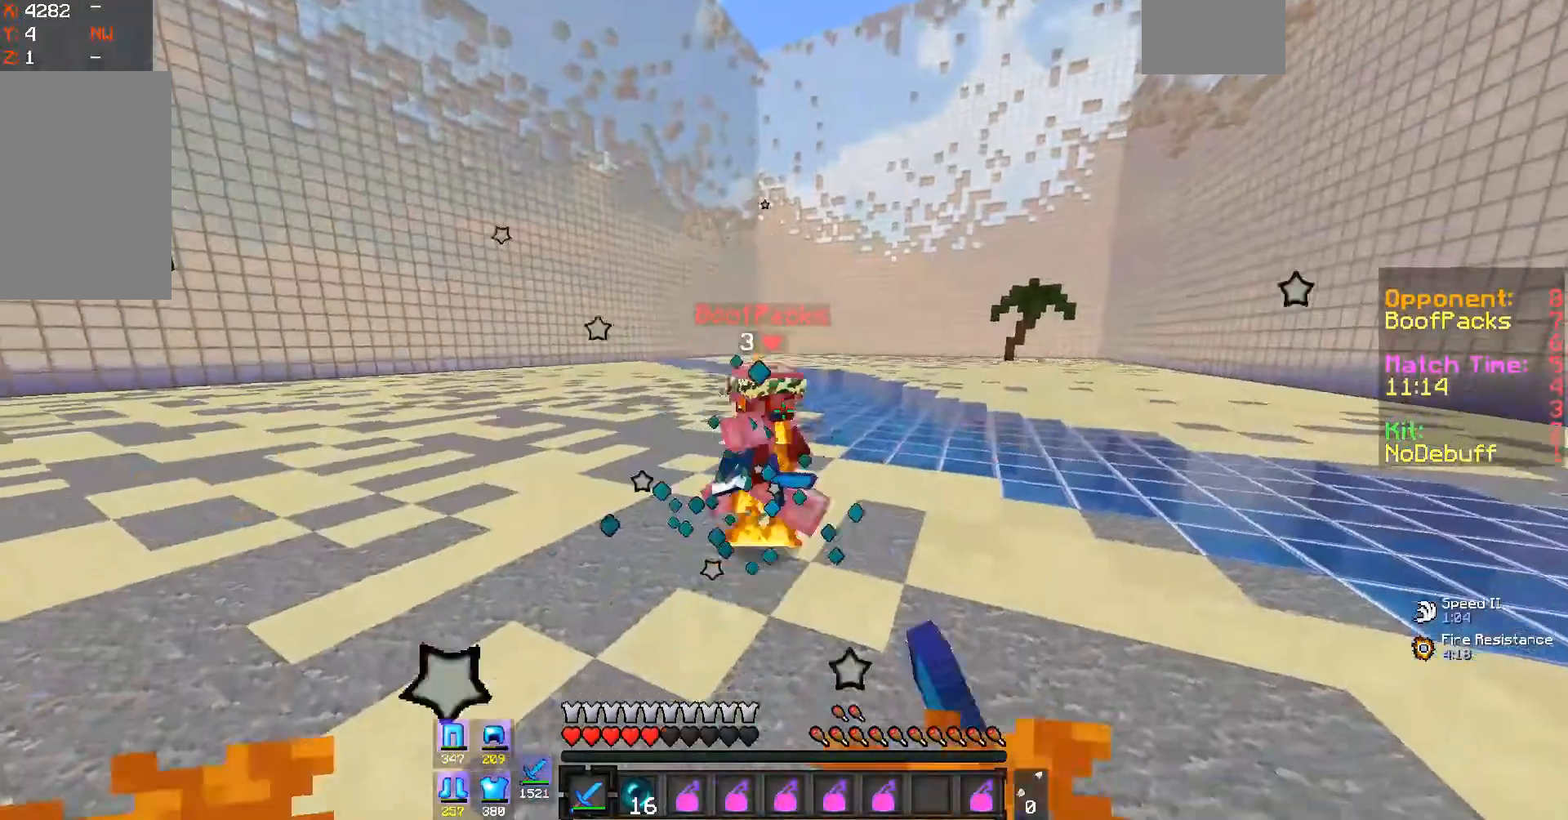
{"keys": ["d", "w"], "mouse": [], "events": [[200, "mouse_left", "up"], [267, "mouse_left", "down"], [433, "mouse_left", "up"]]}
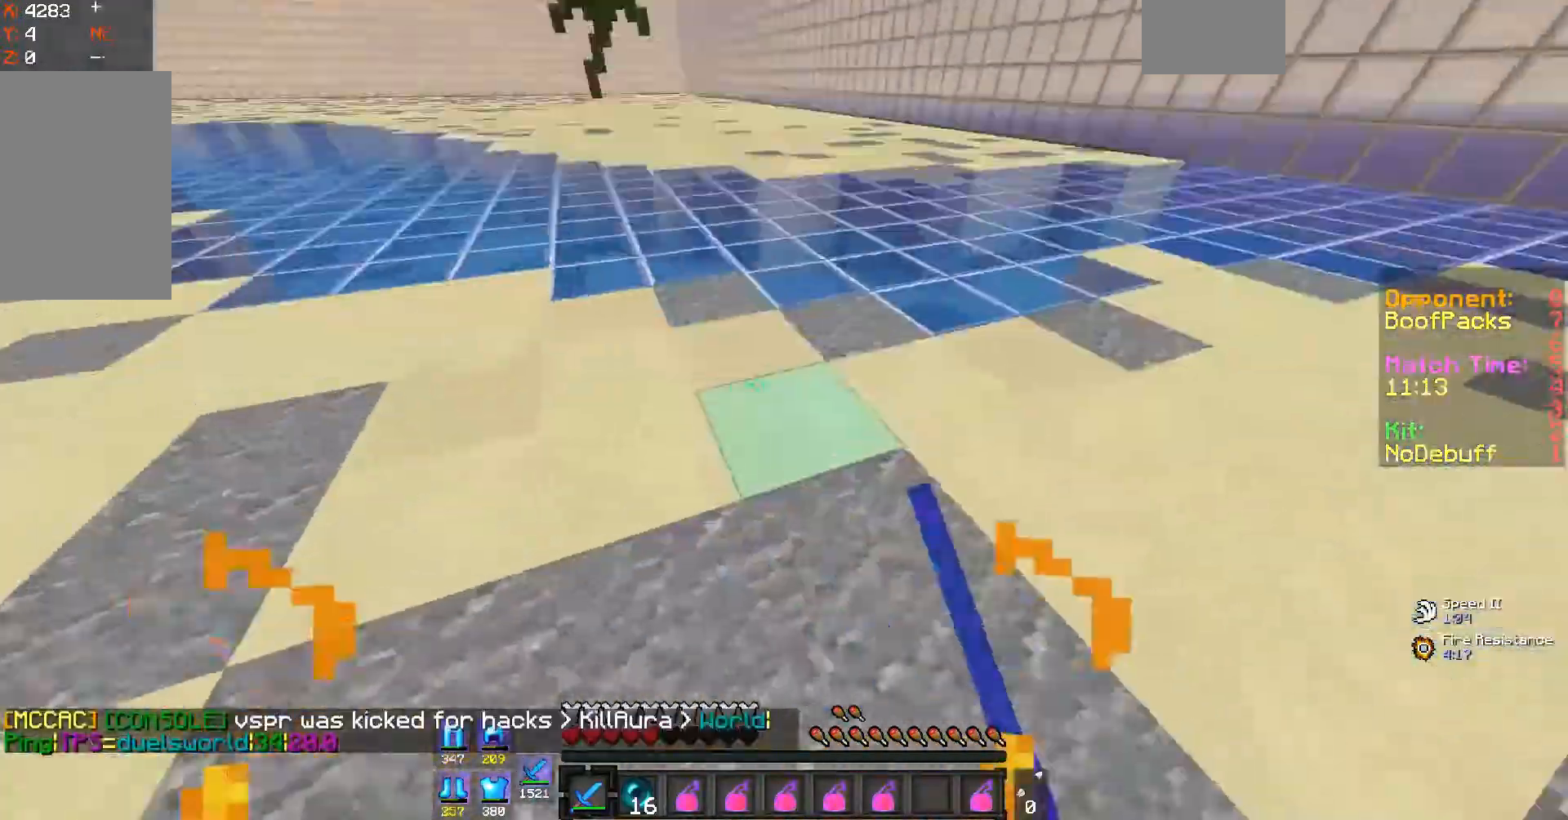
{"keys": ["d", "w"], "mouse": [], "events": []}
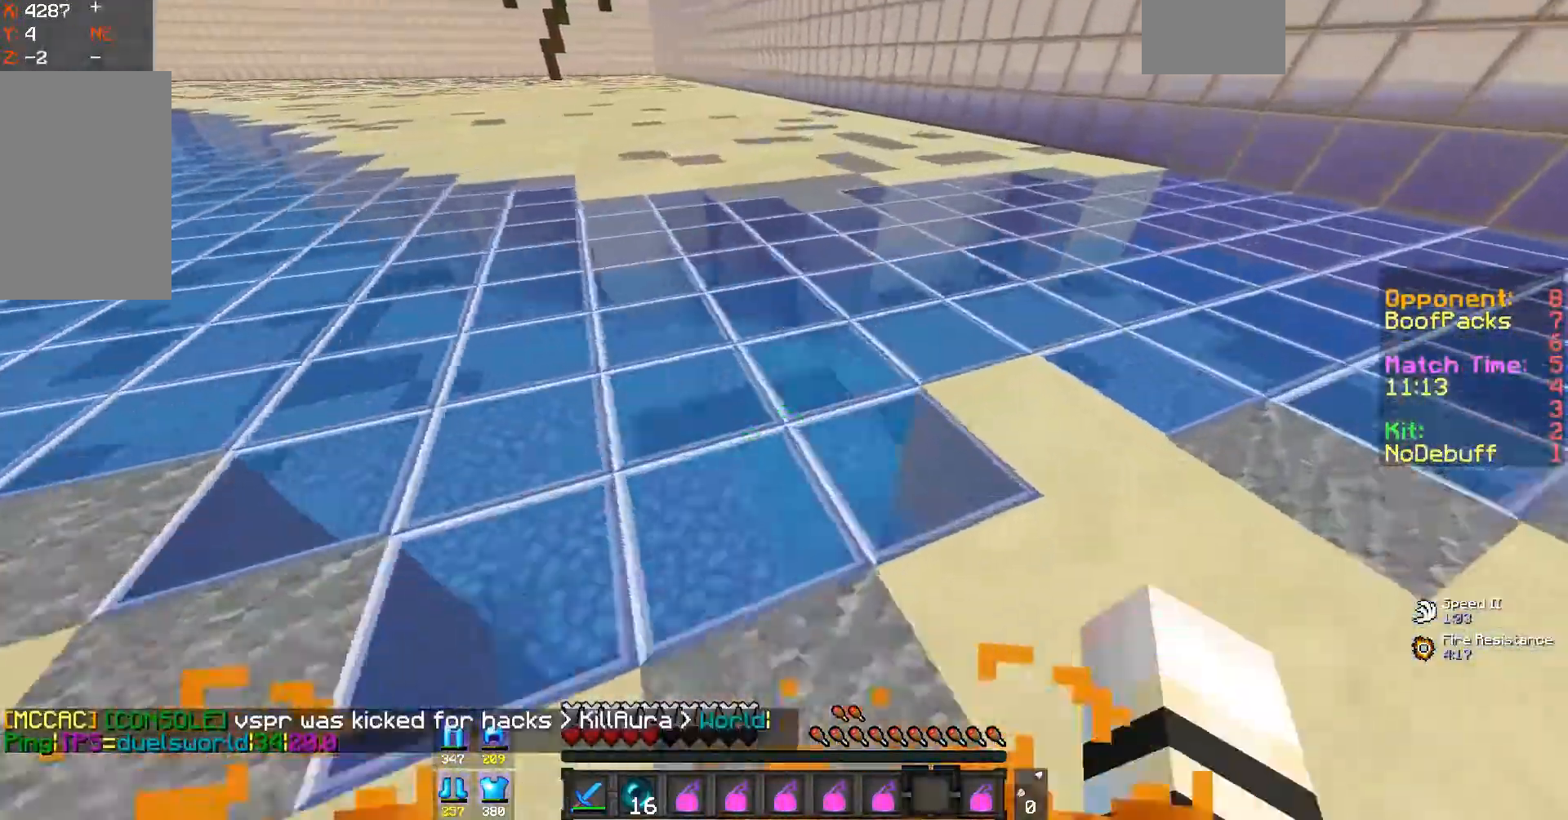
{"keys": ["d", "w"], "mouse": [], "events": [[267, "mouse_right", "down"], [400, "mouse_right", "up"]]}
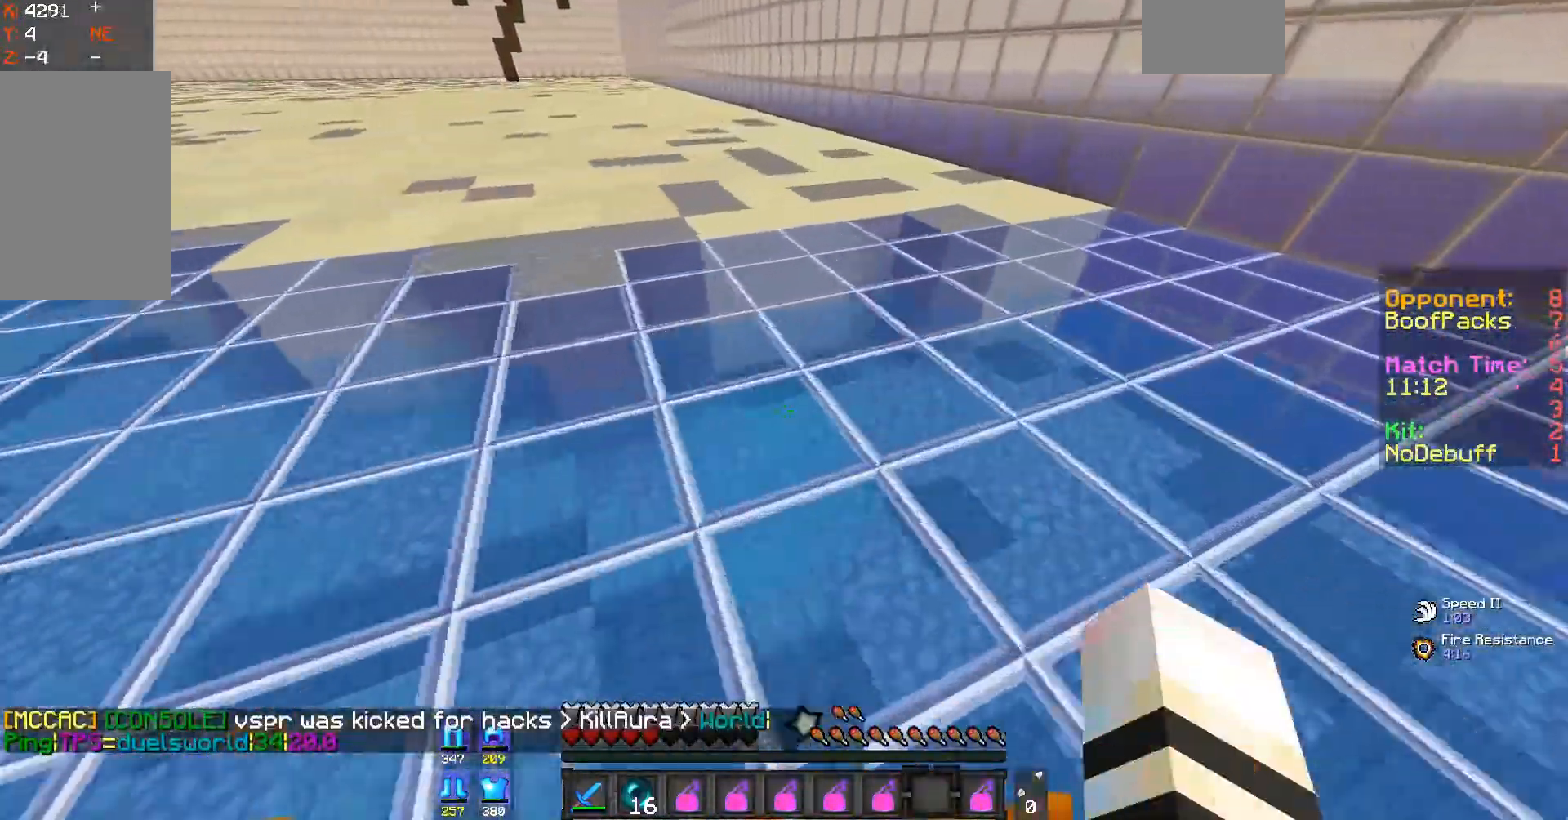
{"keys": ["d", "w"], "mouse": [], "events": [[200, "mouse_right", "down"], [467, "mouse_right", "up"]]}